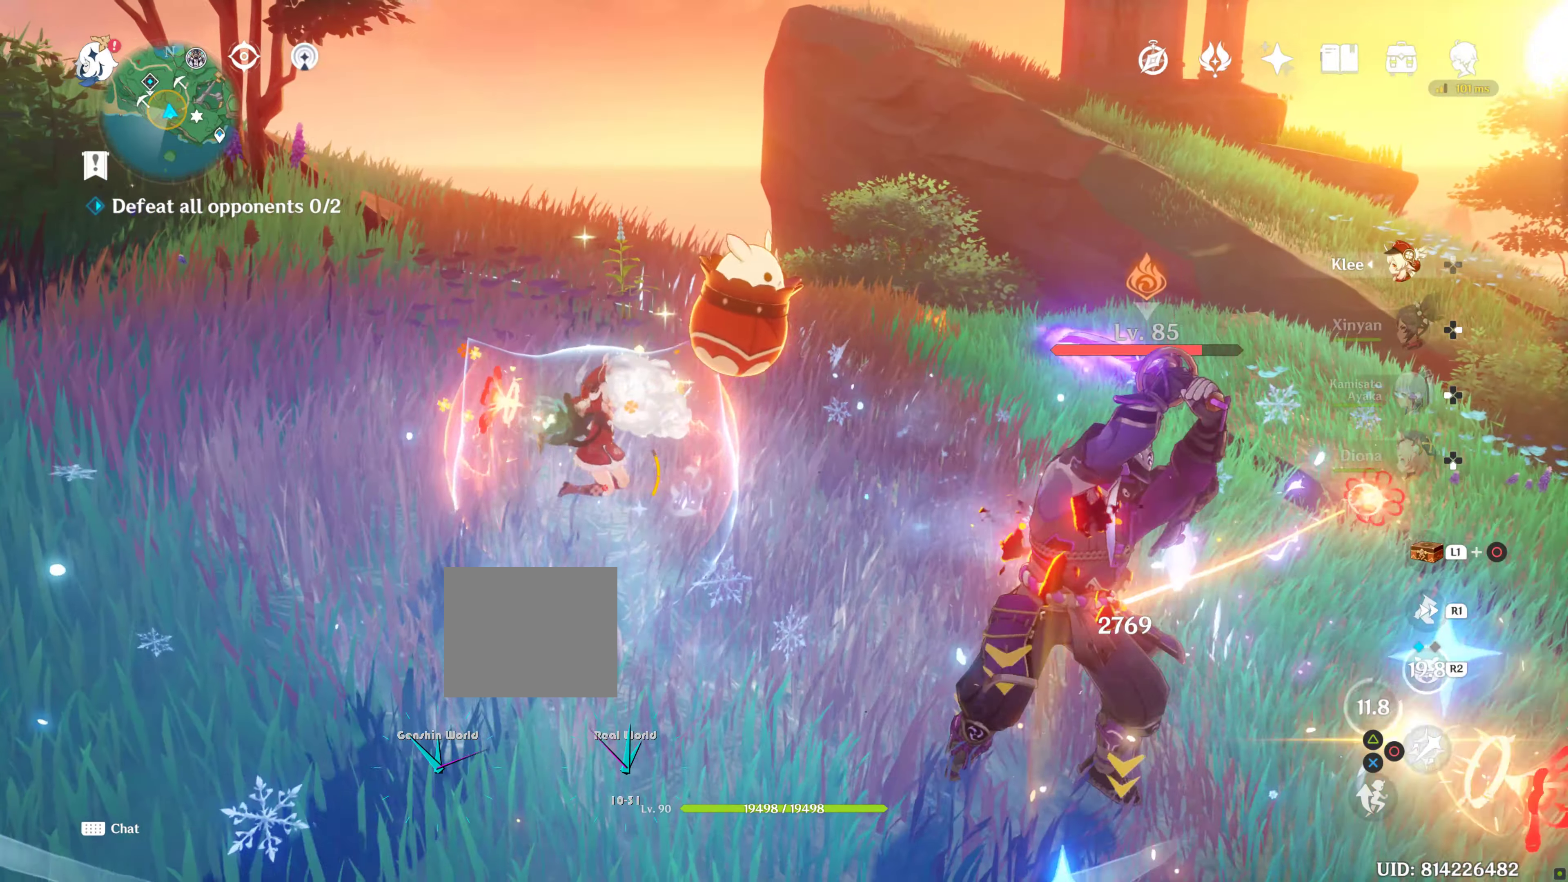
Gameplay with a controller (PlayStation layout); each line is a JSON object with the inputs held at the frame after it. "events" lists button and stick changes between this image and that frame as [ms after this image, input, new state], when the widget could be followed in between. Not read: L3 R3.
{"buttons": [], "left_stick": "left", "right_stick": "down-right", "events": [[66, "left_stick", "up-left"], [116, "right_stick", "down-right"], [166, "R1", "down"], [216, "right_stick", "center"], [333, "R1", "up"], [383, "right_stick", "down-right"], [400, "left_stick", "left"]]}
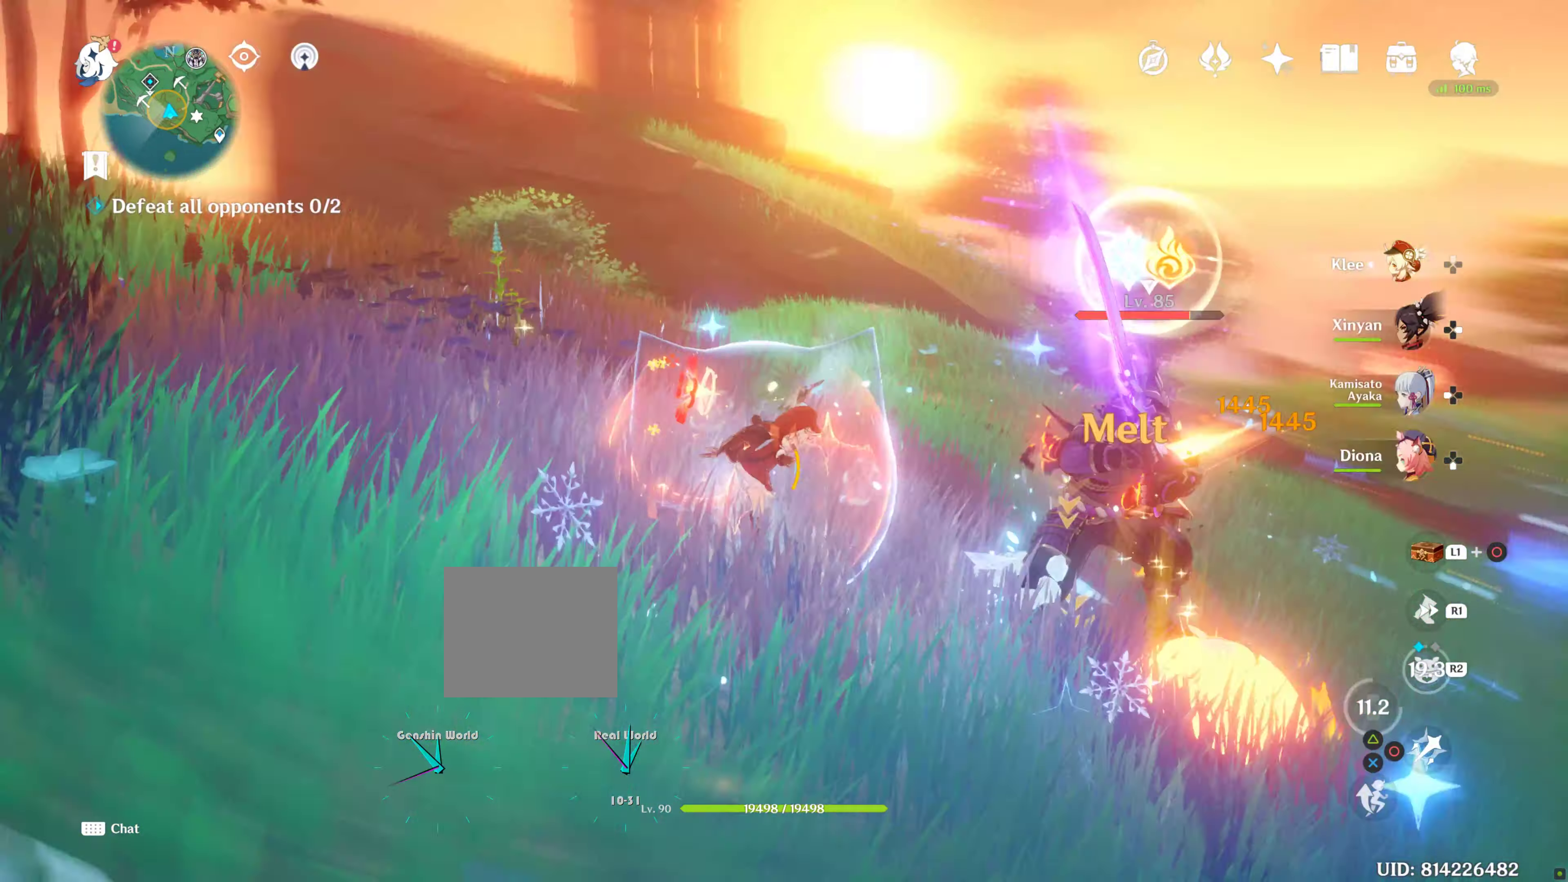
{"buttons": [], "left_stick": "left", "right_stick": "down-right", "events": []}
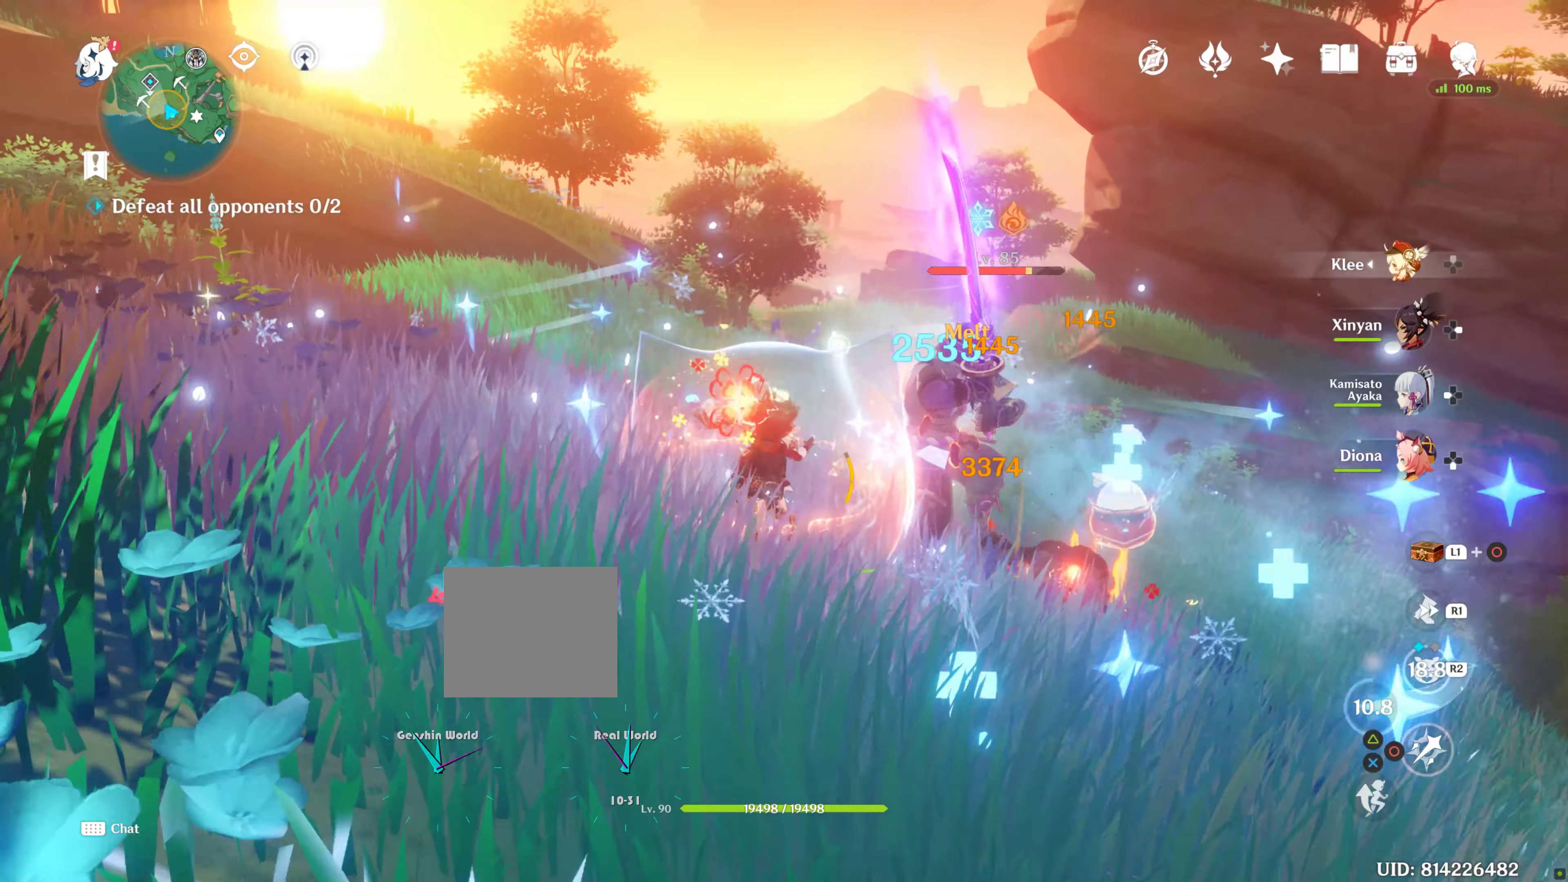
{"buttons": [], "left_stick": "down-right", "right_stick": "center", "events": [[383, "CIRCLE", "down"], [383, "left_stick", "down-right"], [383, "right_stick", "center"], [450, "CIRCLE", "up"]]}
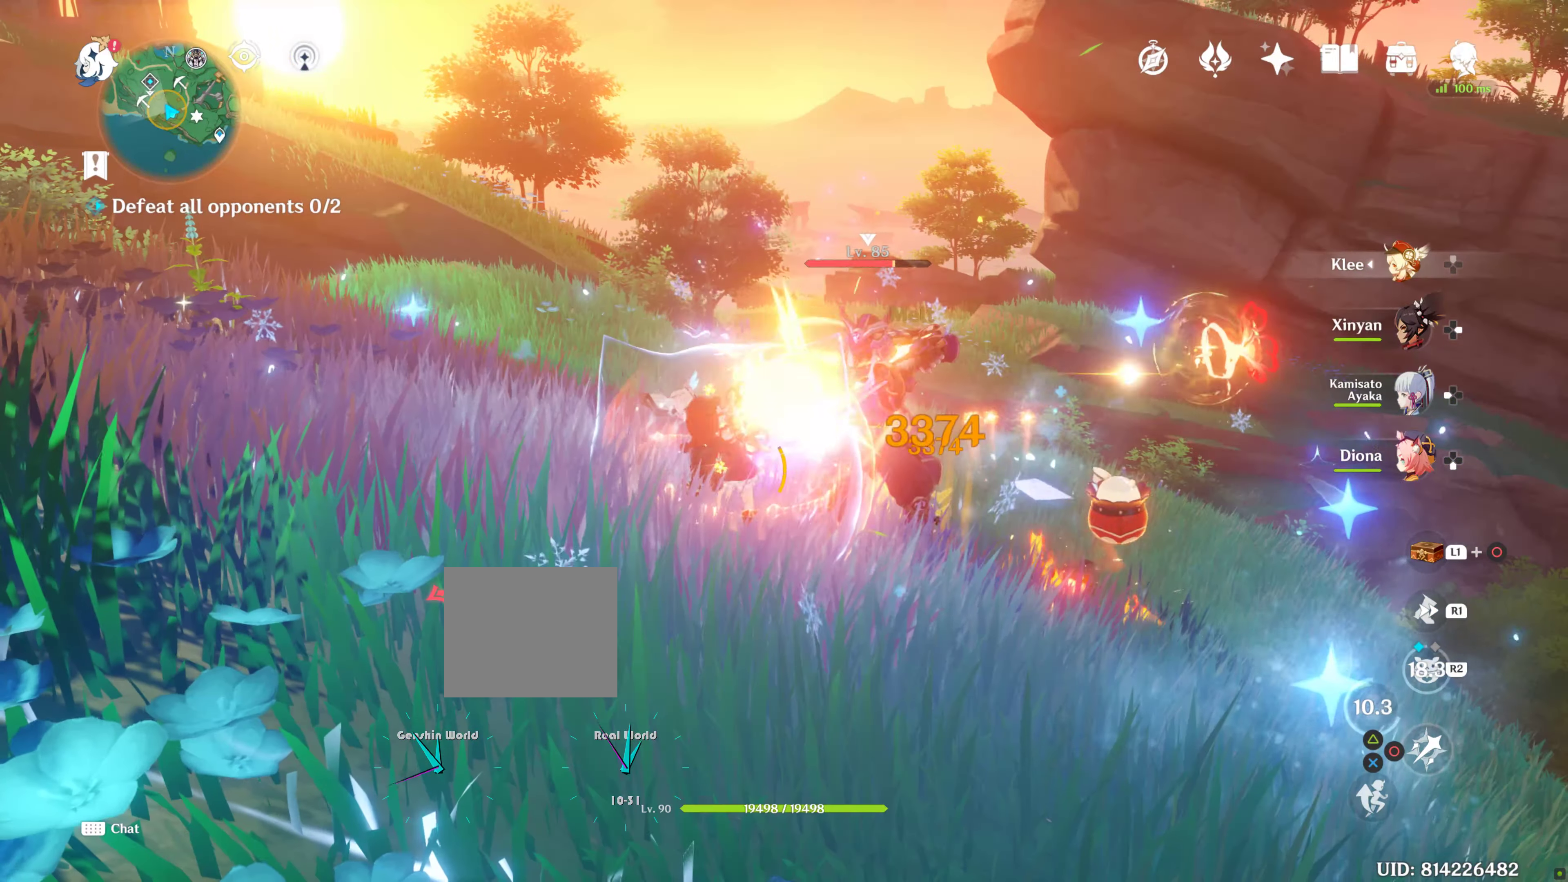
{"buttons": ["CIRCLE"], "left_stick": "down-right", "right_stick": "center", "events": [[116, "CIRCLE", "down"]]}
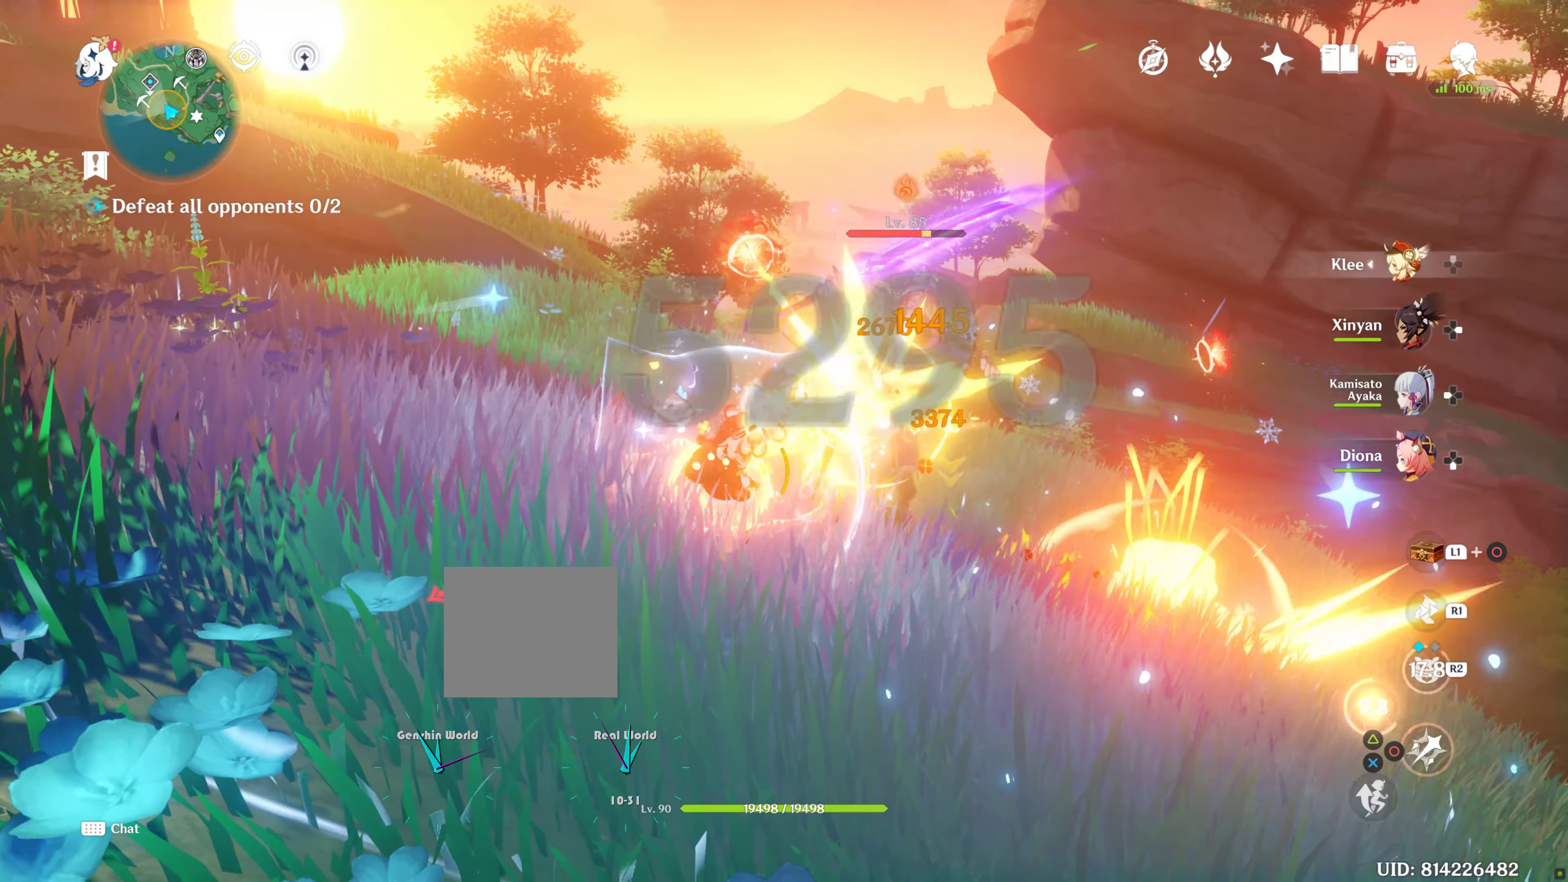
{"buttons": ["CIRCLE"], "left_stick": "down-right", "right_stick": "center", "events": []}
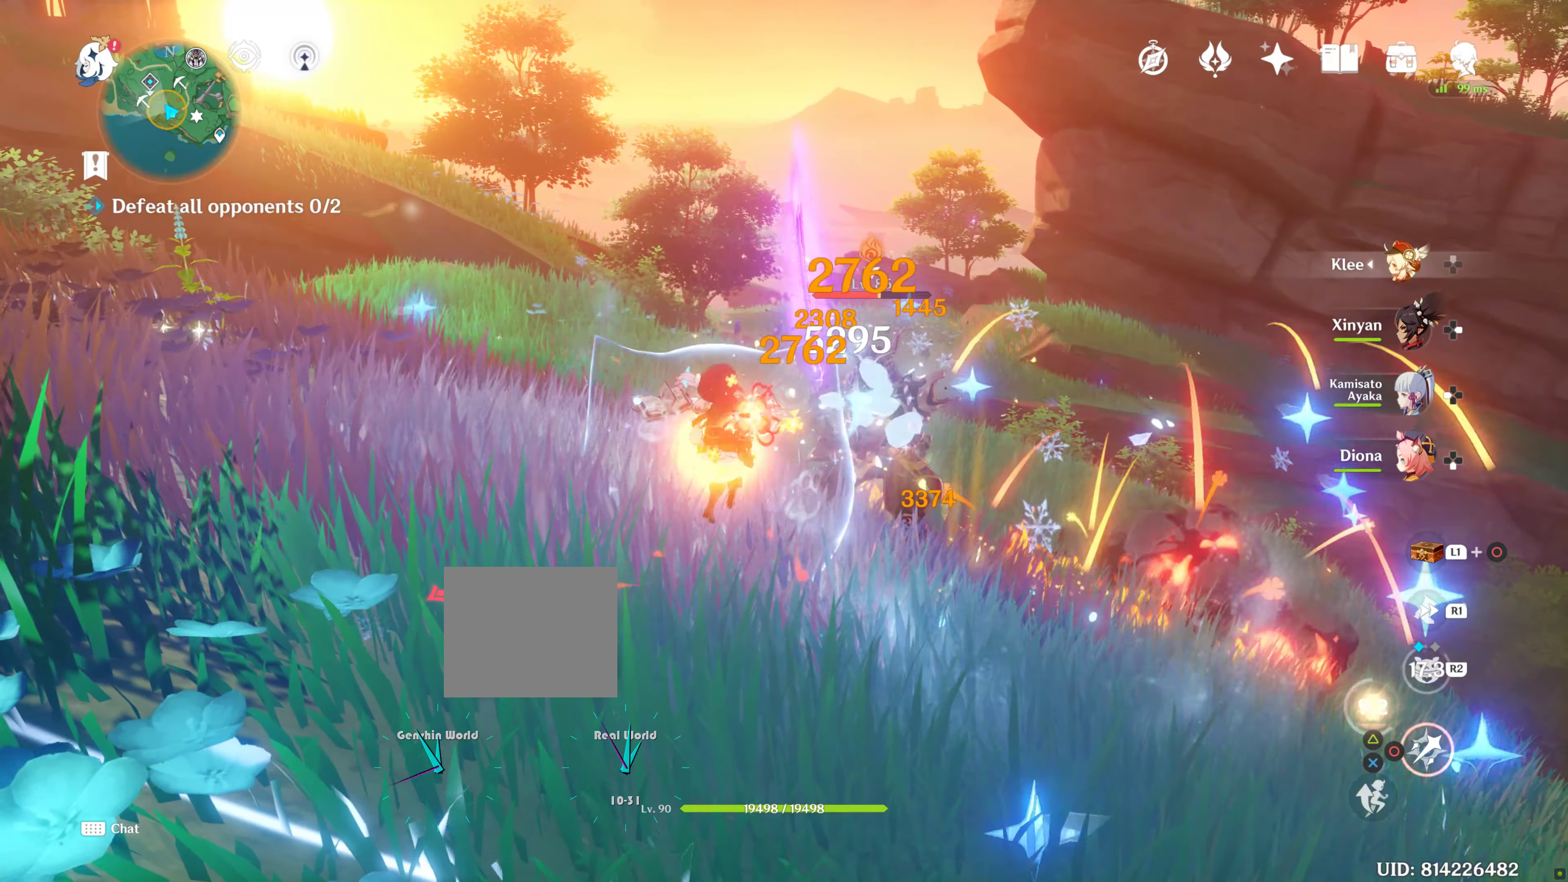
{"buttons": ["CIRCLE"], "left_stick": "down-right", "right_stick": "center", "events": []}
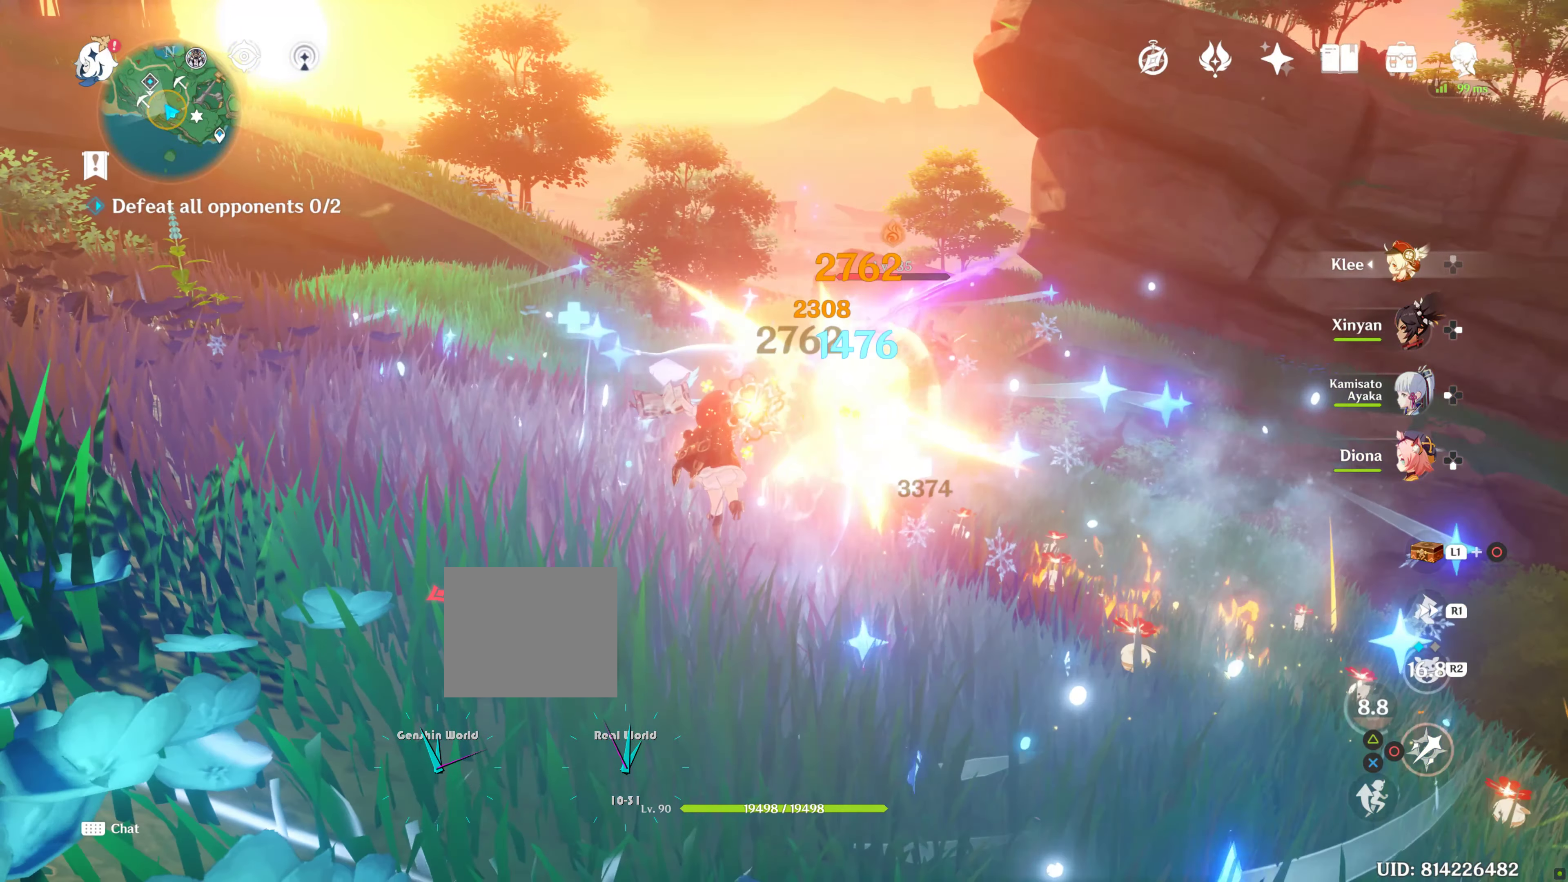
{"buttons": ["CIRCLE"], "left_stick": "down-right", "right_stick": "center", "events": []}
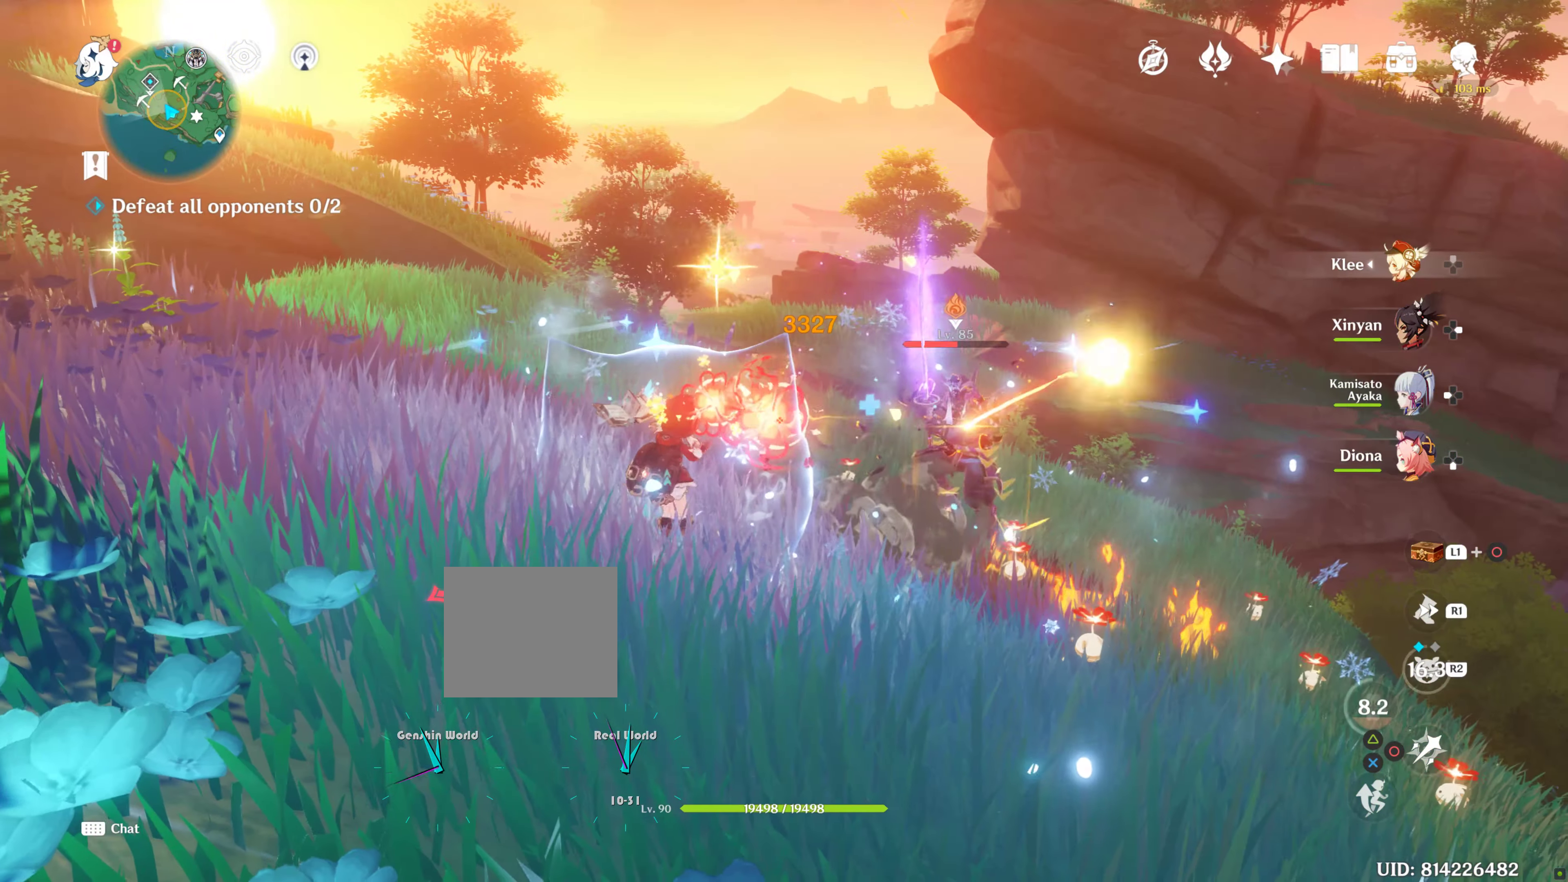
{"buttons": ["CIRCLE"], "left_stick": "down-right", "right_stick": "center", "events": []}
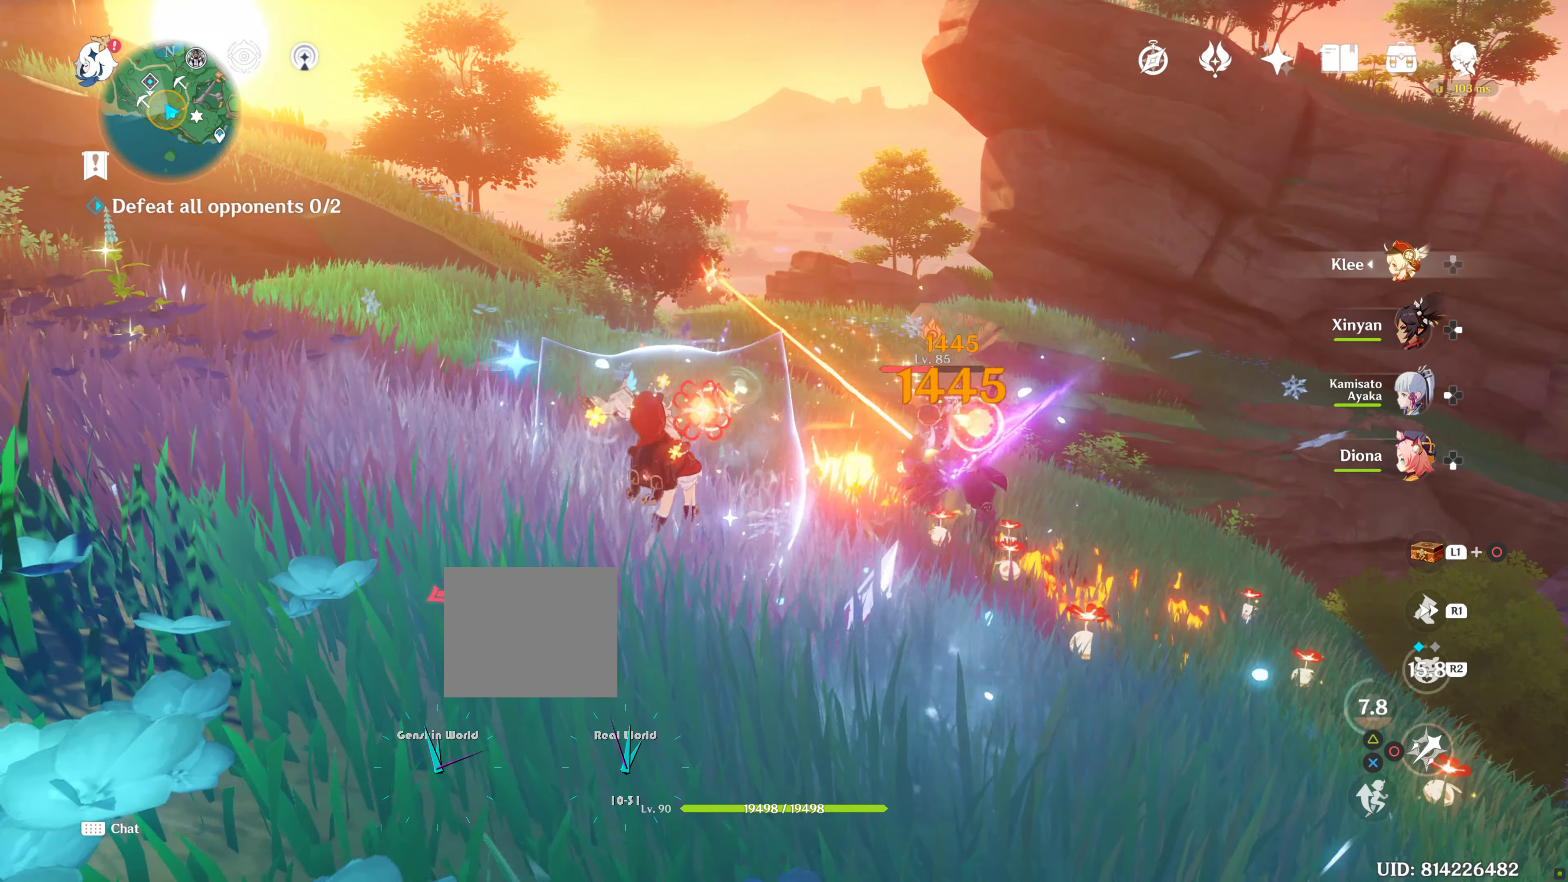
{"buttons": ["CIRCLE"], "left_stick": "down-right", "right_stick": "center", "events": []}
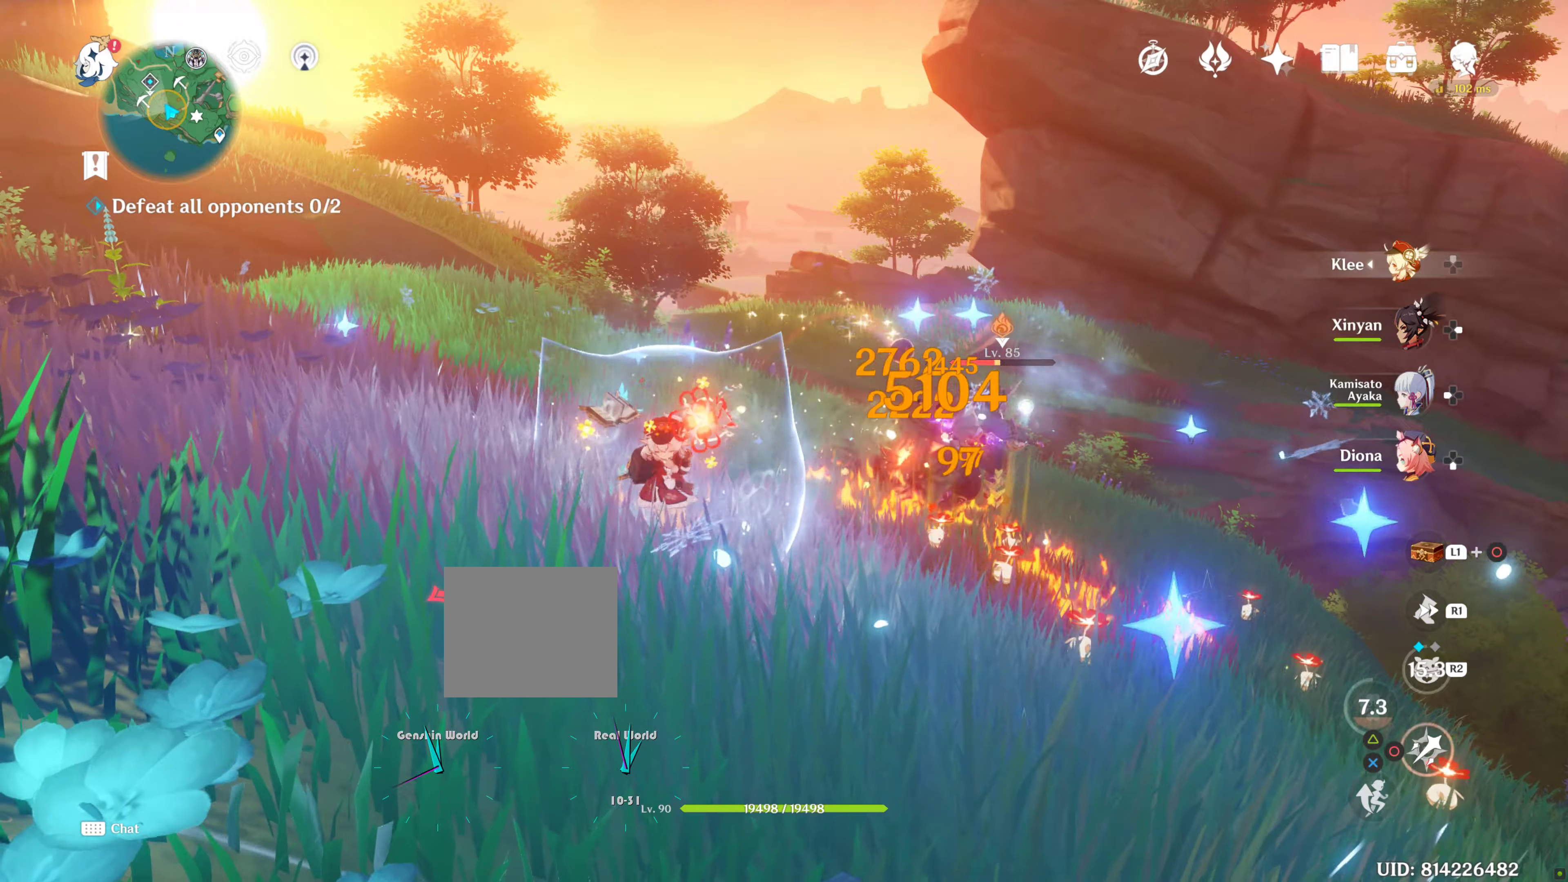
{"buttons": ["CIRCLE"], "left_stick": "down-right", "right_stick": "center", "events": []}
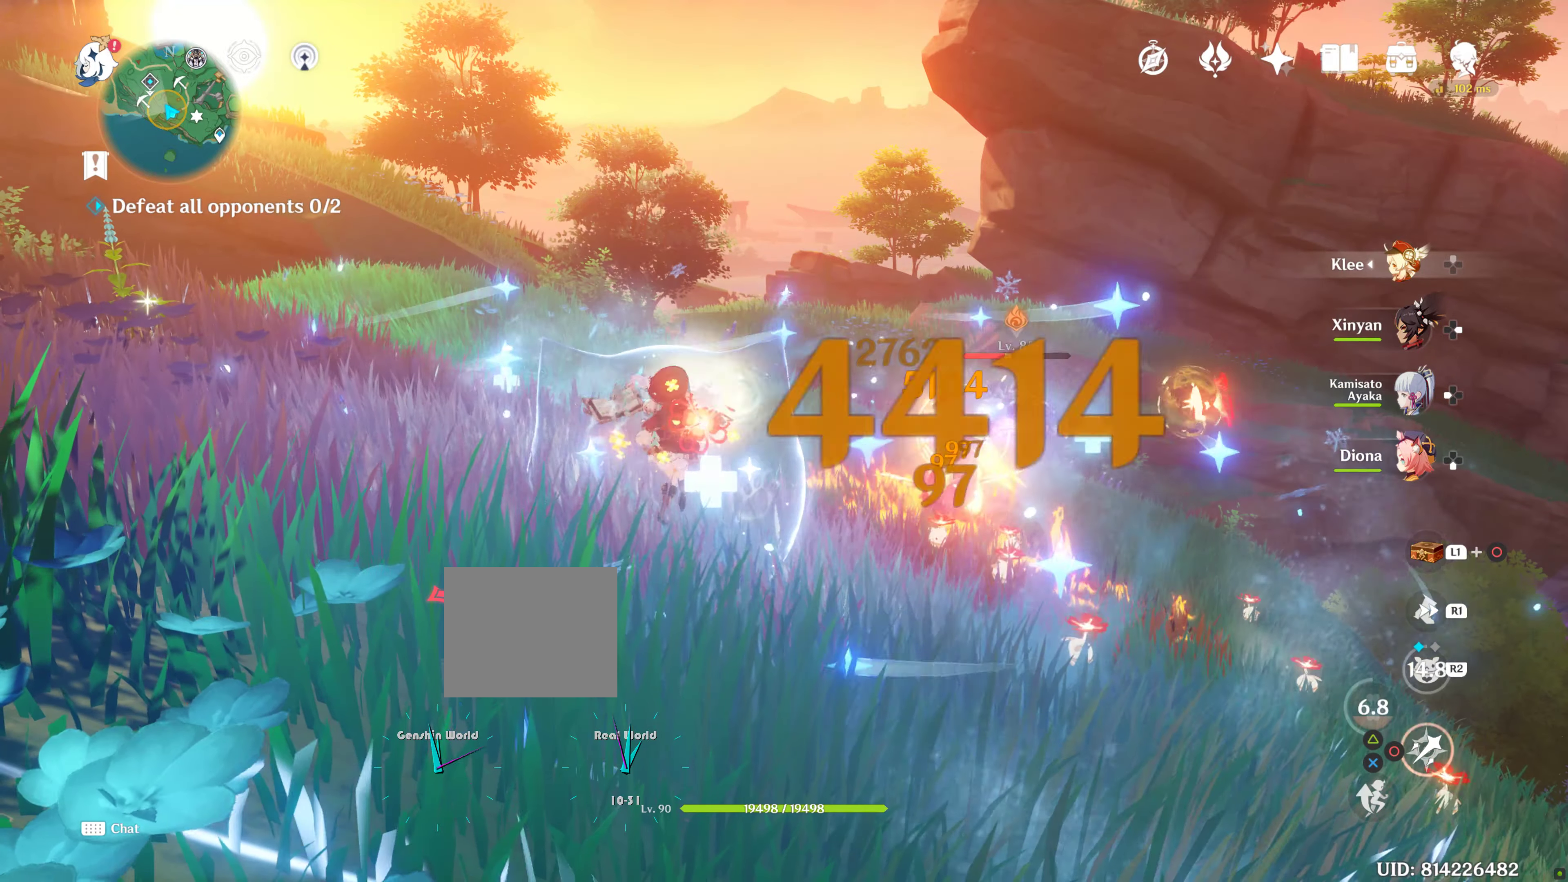
{"buttons": ["CIRCLE"], "left_stick": "down-right", "right_stick": "center", "events": []}
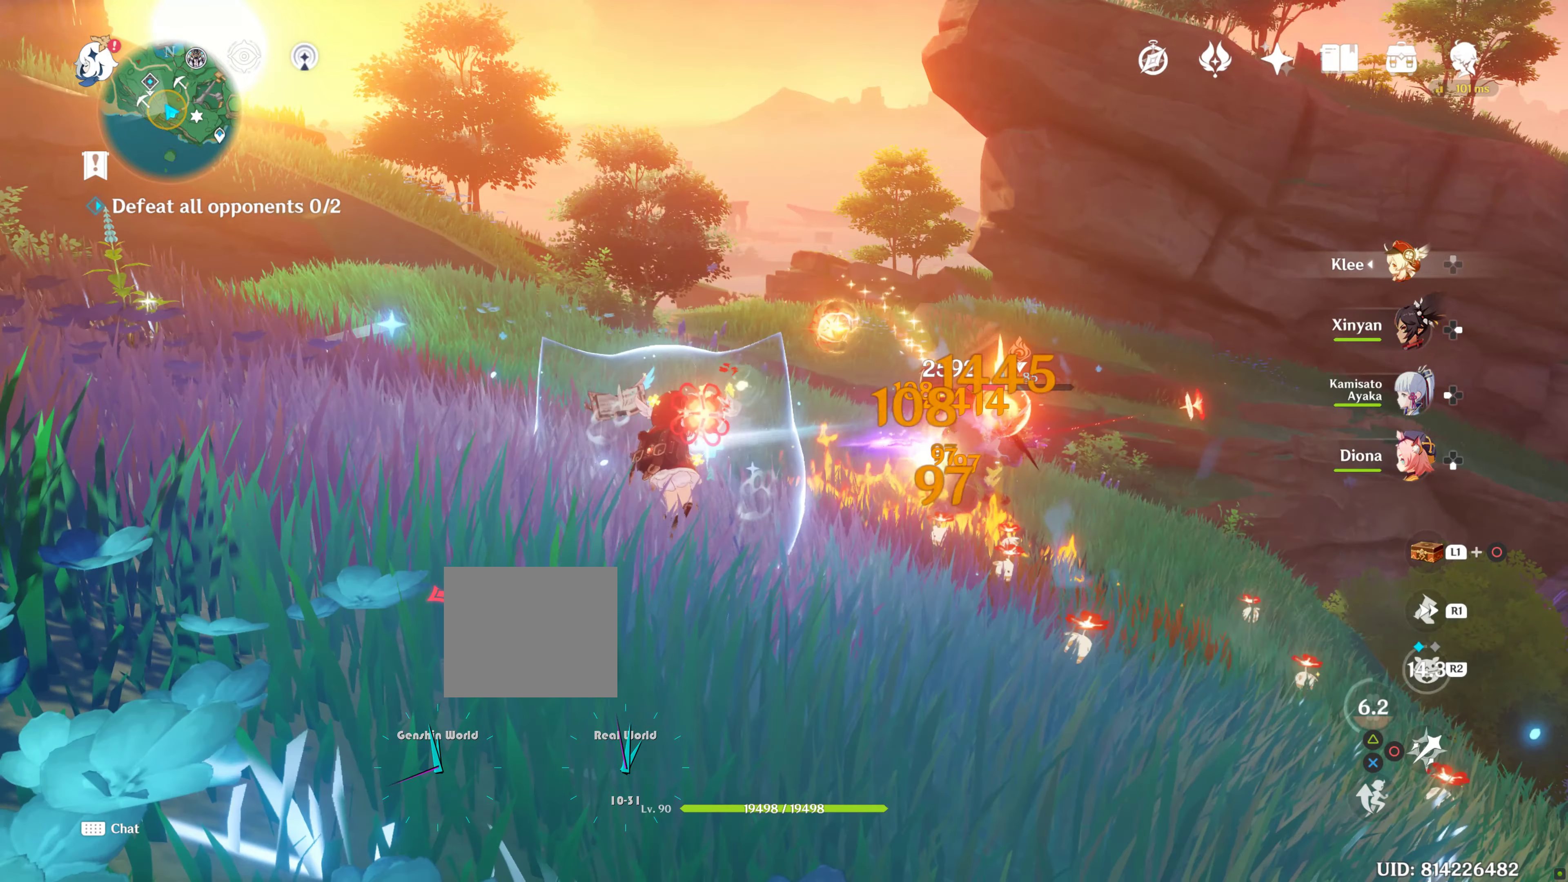
{"buttons": ["CIRCLE"], "left_stick": "down-right", "right_stick": "center", "events": [[483, "CIRCLE", "up"], [500, "CIRCLE", "down"]]}
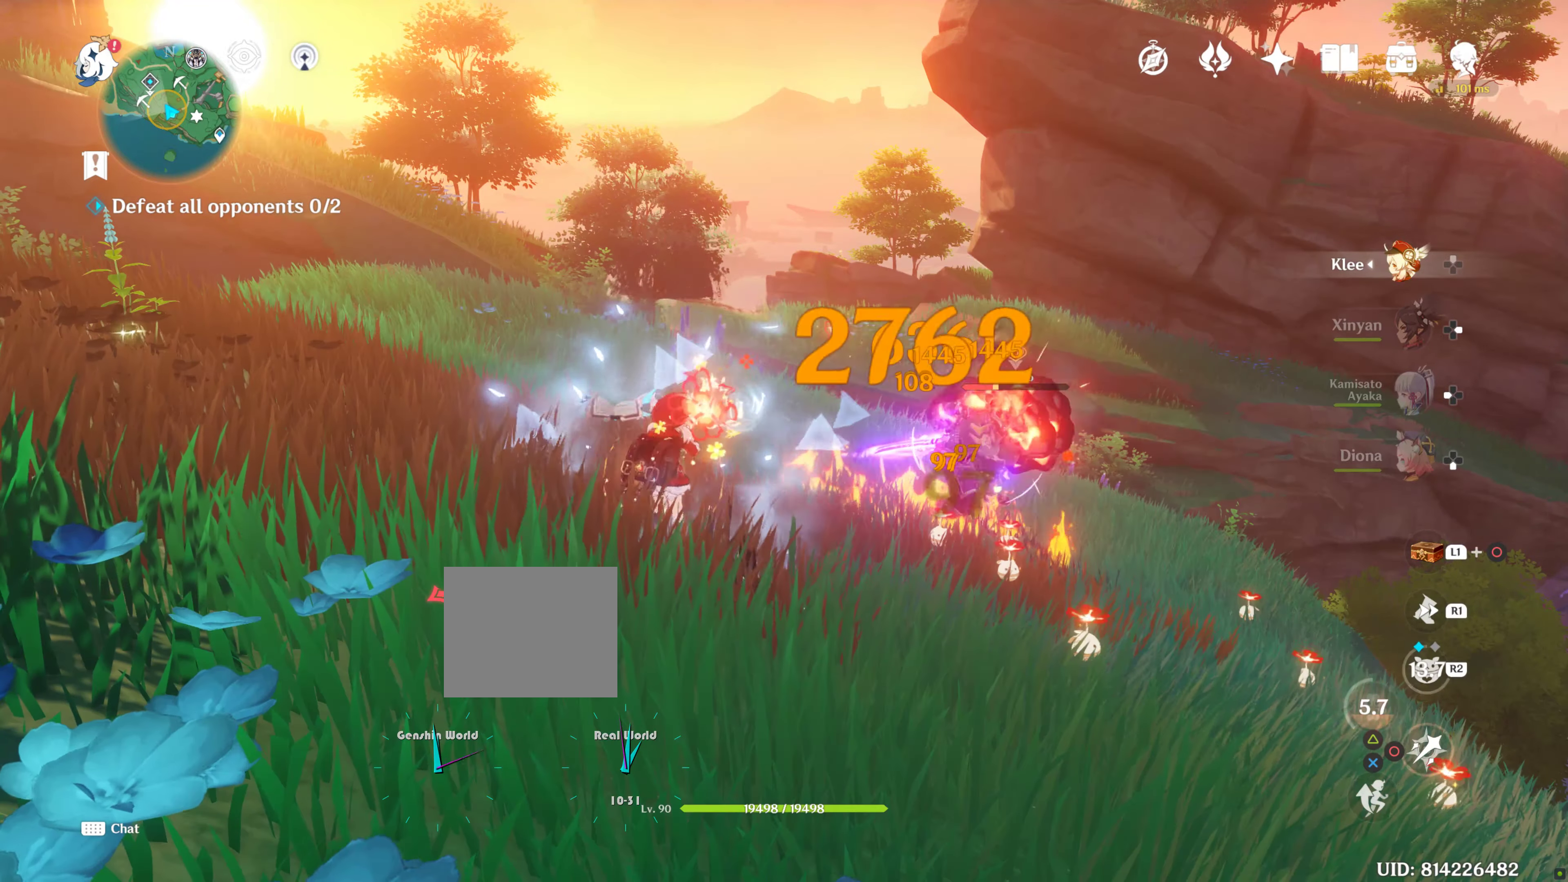
{"buttons": ["CIRCLE"], "left_stick": "down-right", "right_stick": "center", "events": [[67, "CIRCLE", "up"], [167, "CIRCLE", "down"], [267, "CIRCLE", "up"], [350, "CIRCLE", "down"]]}
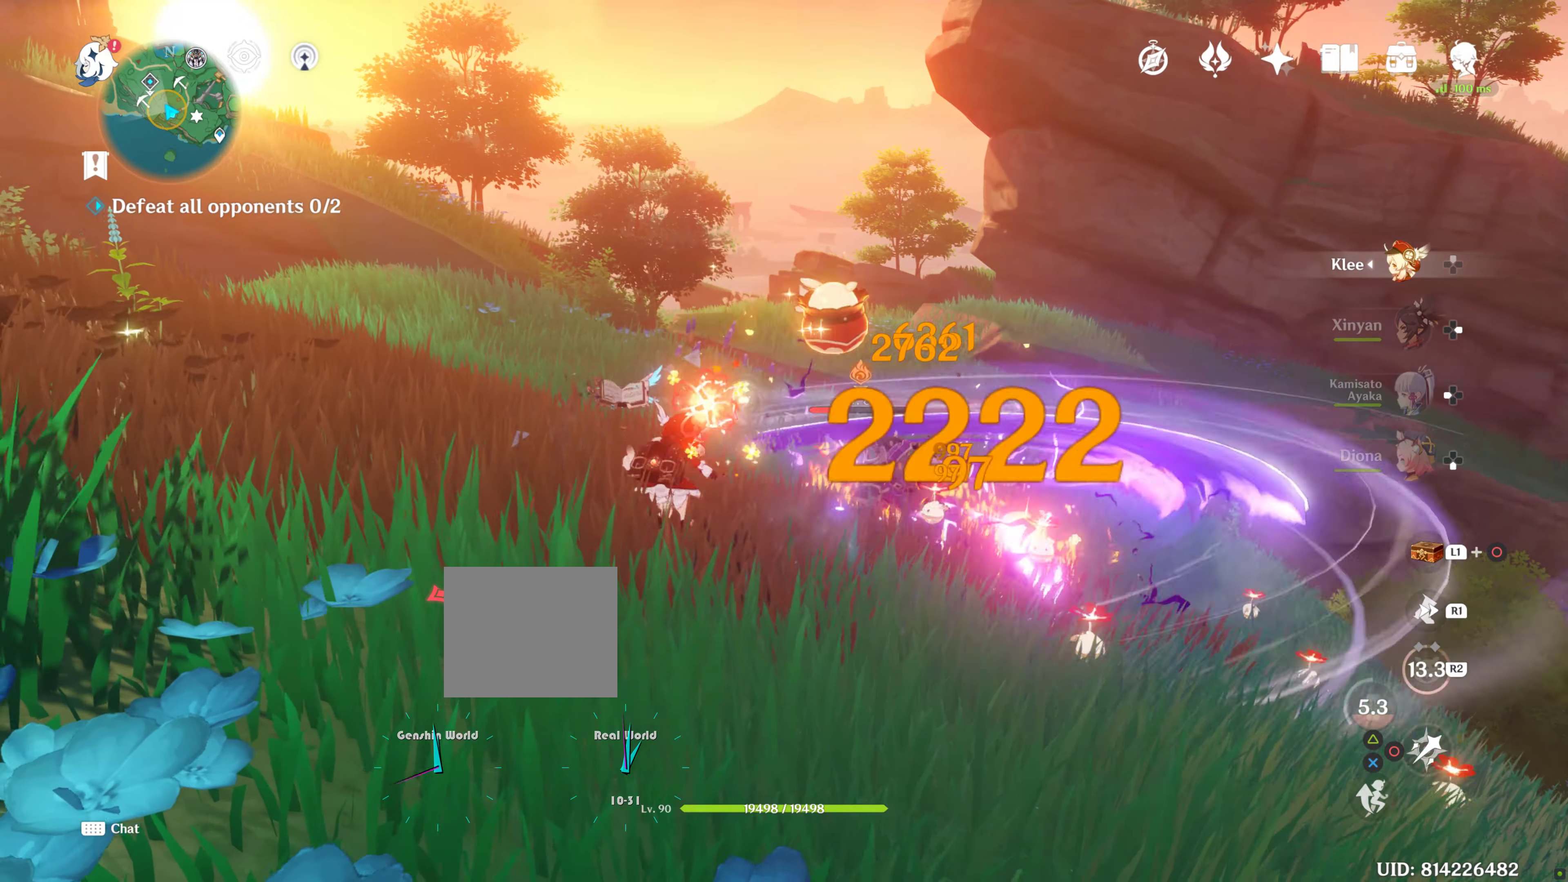
{"buttons": ["CIRCLE"], "left_stick": "down-right", "right_stick": "center", "events": [[50, "CIRCLE", "up"], [450, "CIRCLE", "down"]]}
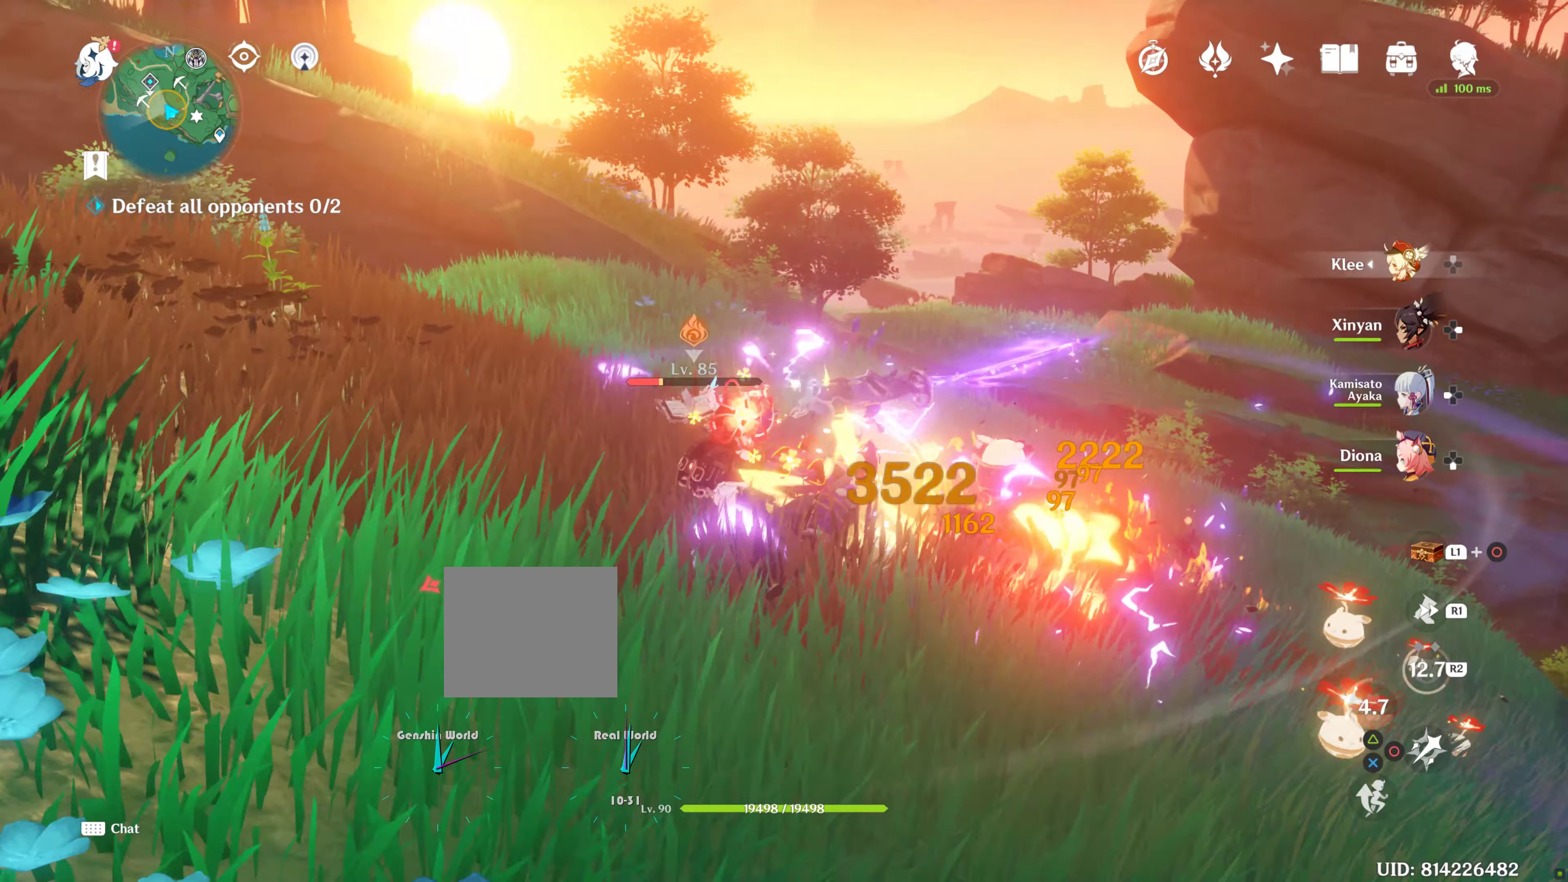
{"buttons": [], "left_stick": "up-left", "right_stick": "center", "events": [[33, "CIRCLE", "up"], [117, "CIRCLE", "down"], [183, "CIRCLE", "up"], [233, "left_stick", "left"], [450, "left_stick", "up-left"]]}
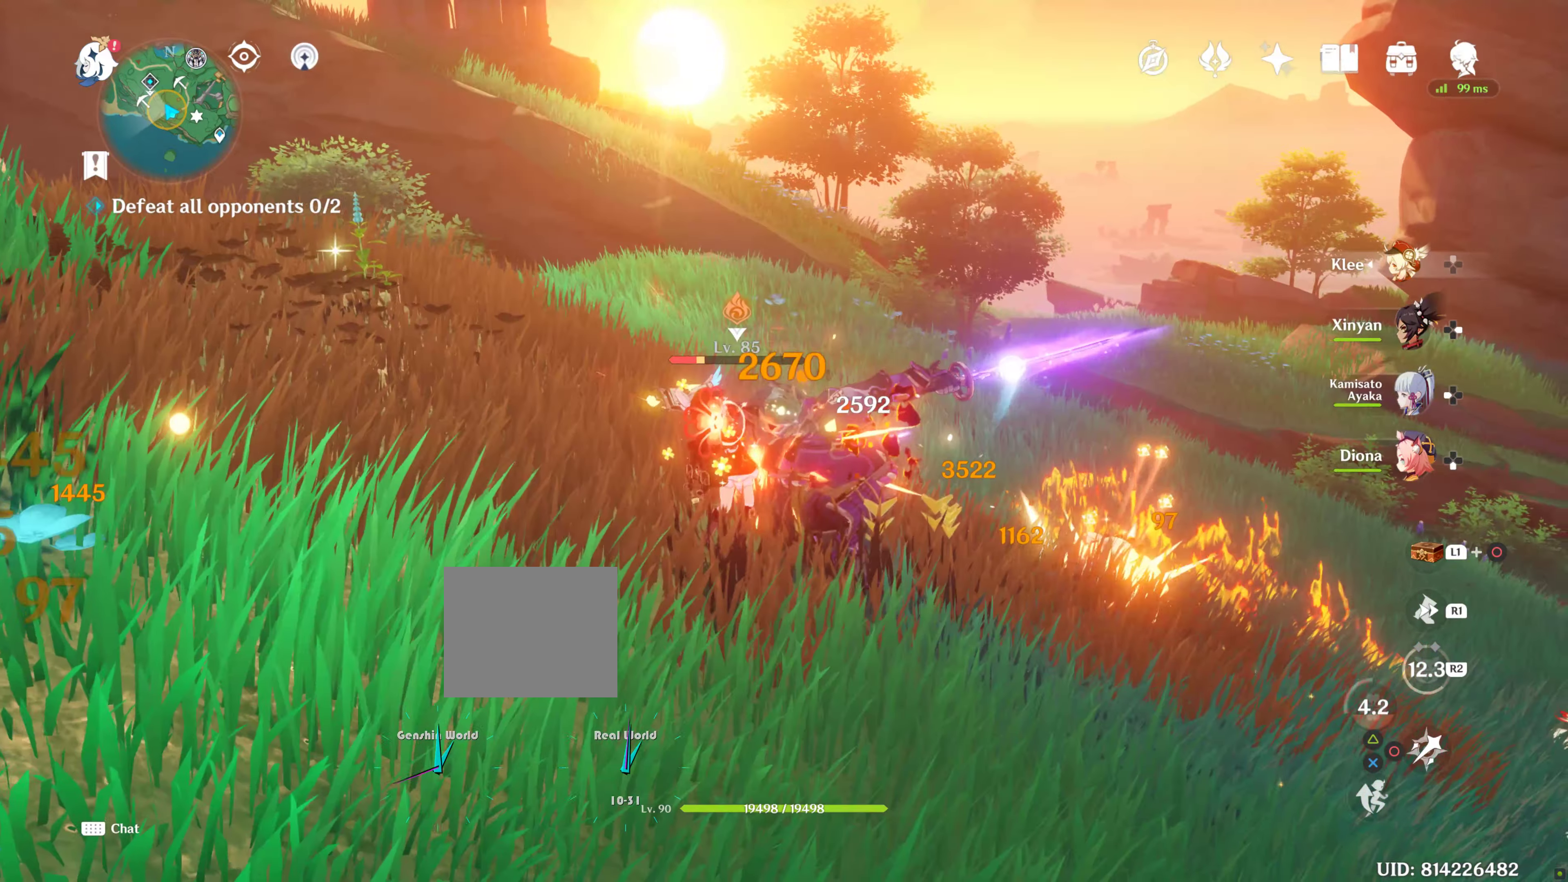
{"buttons": ["R1"], "left_stick": "up", "right_stick": "up-left", "events": [[100, "R1", "down"], [100, "left_stick", "up"], [100, "right_stick", "left"], [200, "R1", "up"], [383, "R1", "down"], [383, "right_stick", "up-left"]]}
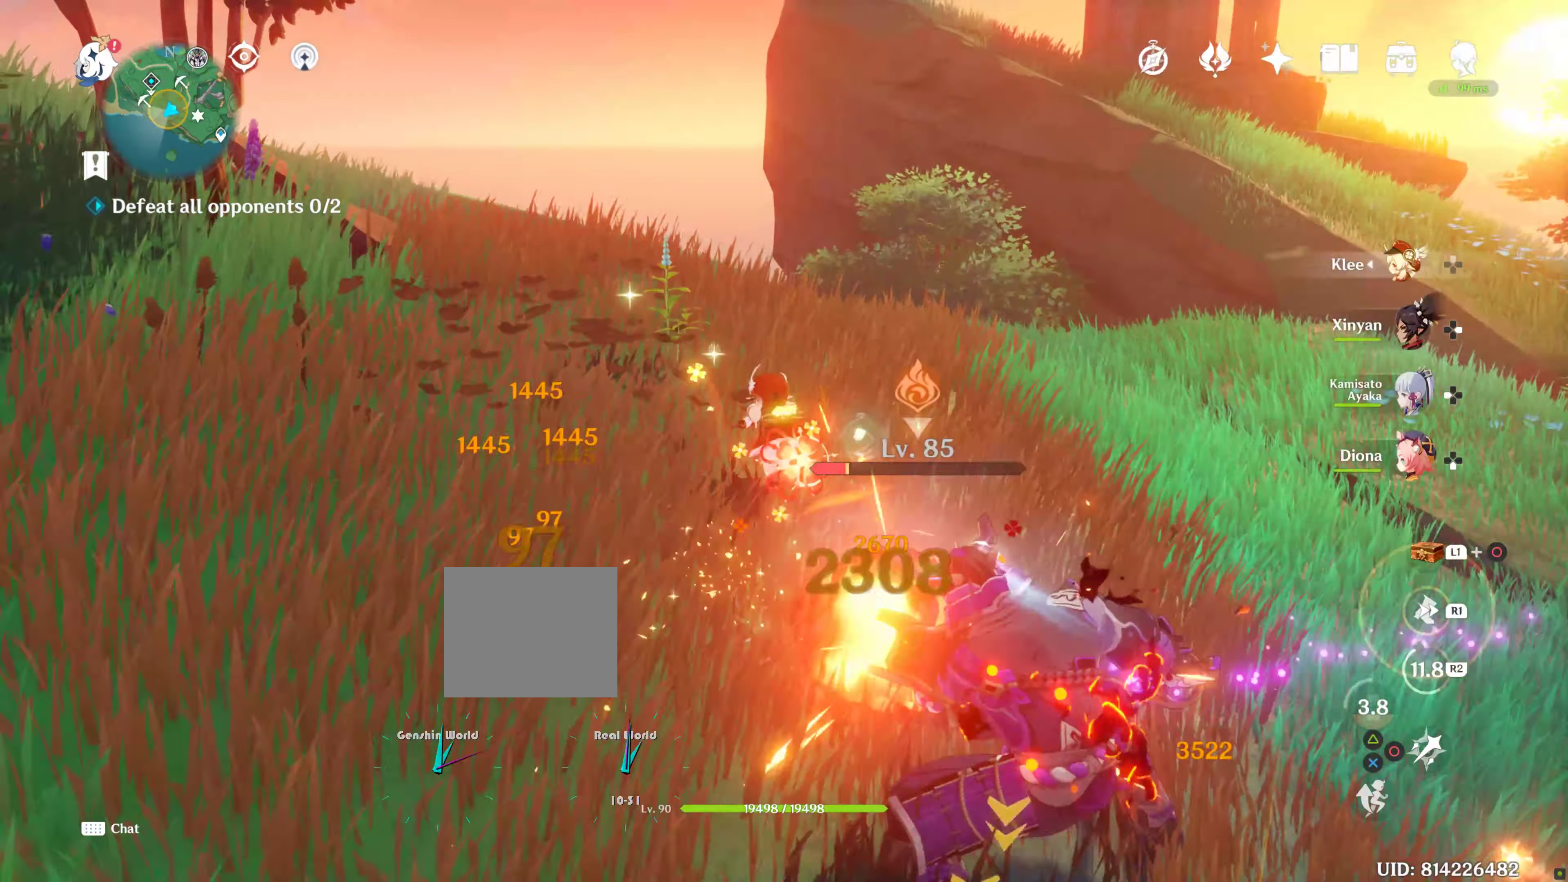
{"buttons": [], "left_stick": "up", "right_stick": "down-left", "events": [[50, "R1", "up"], [50, "right_stick", "center"], [233, "right_stick", "down-left"]]}
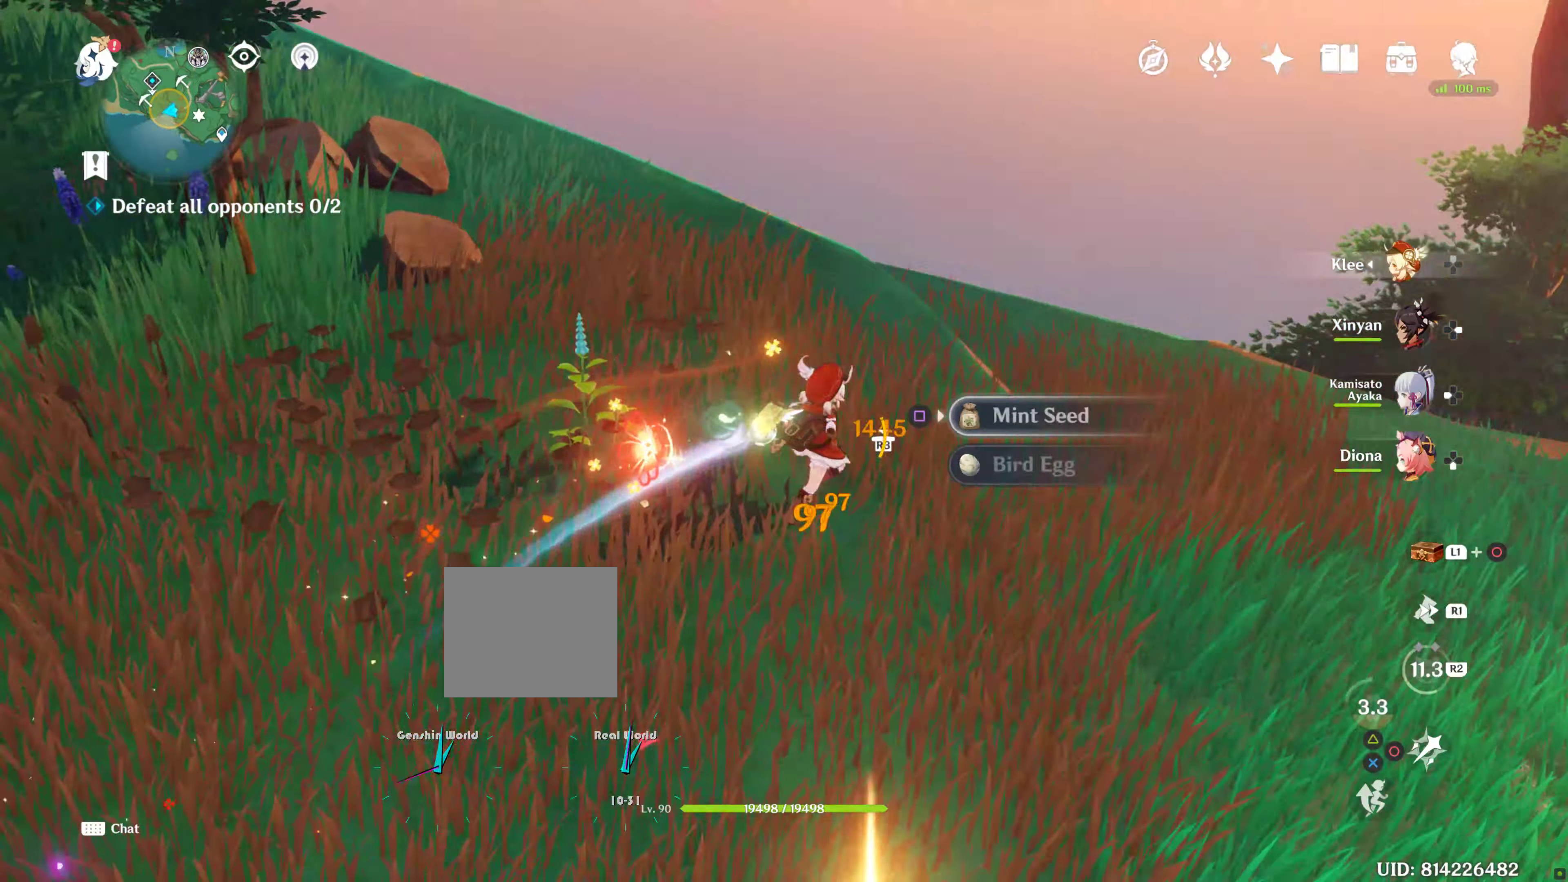
{"buttons": [], "left_stick": "up-right", "right_stick": "down-left", "events": [[117, "right_stick", "center"], [383, "left_stick", "up-right"], [383, "right_stick", "down-left"]]}
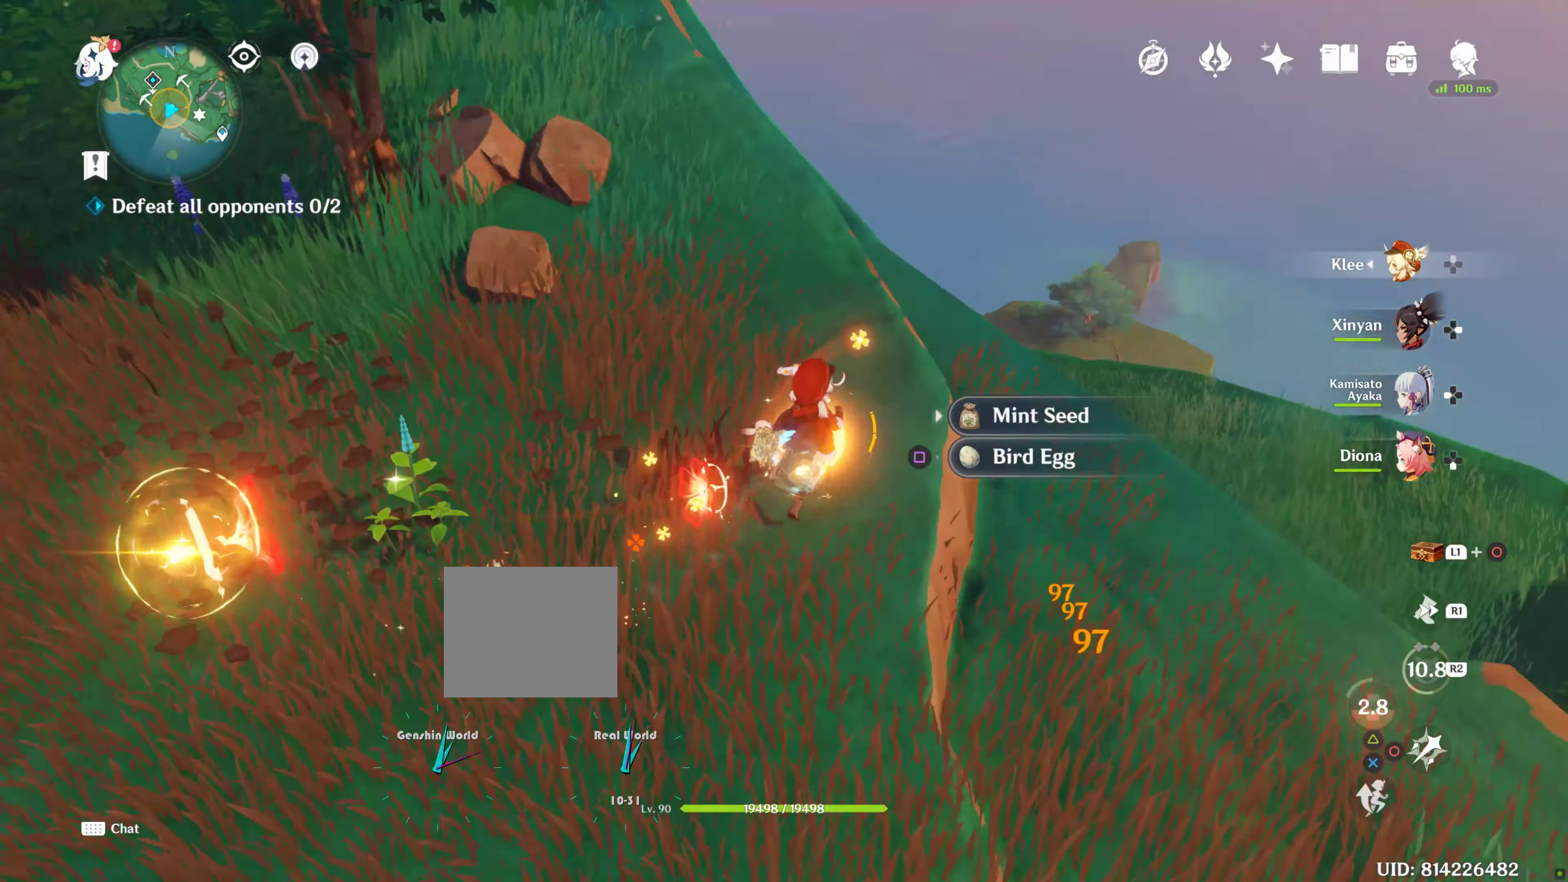
{"buttons": [], "left_stick": "right", "right_stick": "center", "events": [[17, "right_stick", "left"], [200, "right_stick", "center"], [484, "left_stick", "right"]]}
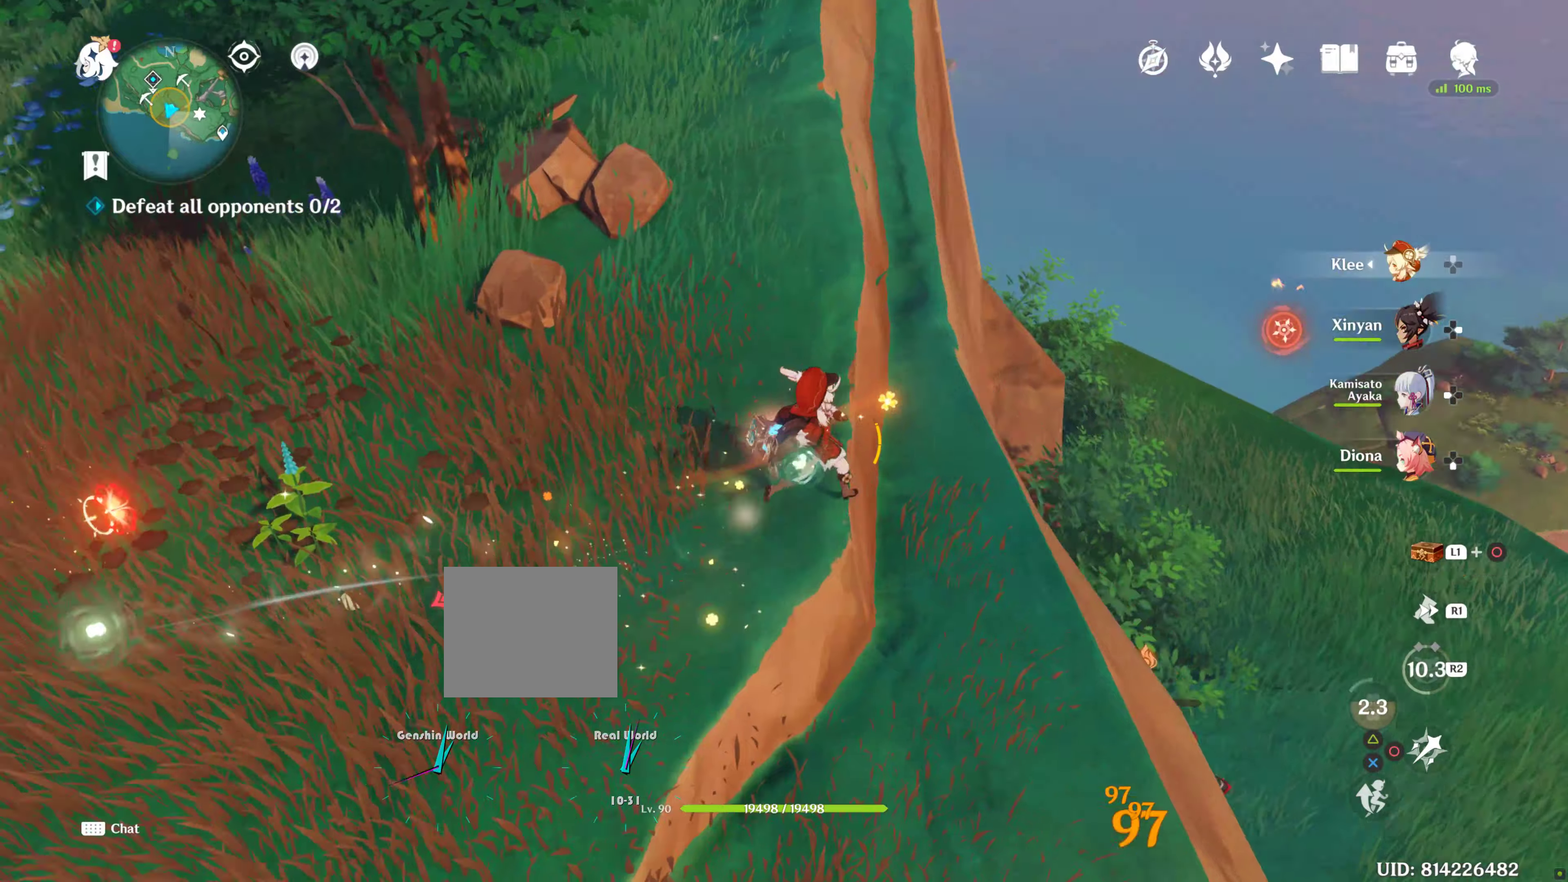
{"buttons": ["CROSS"], "left_stick": "right", "right_stick": "center", "events": [[67, "right_stick", "down-left"], [317, "right_stick", "center"], [400, "CROSS", "down"]]}
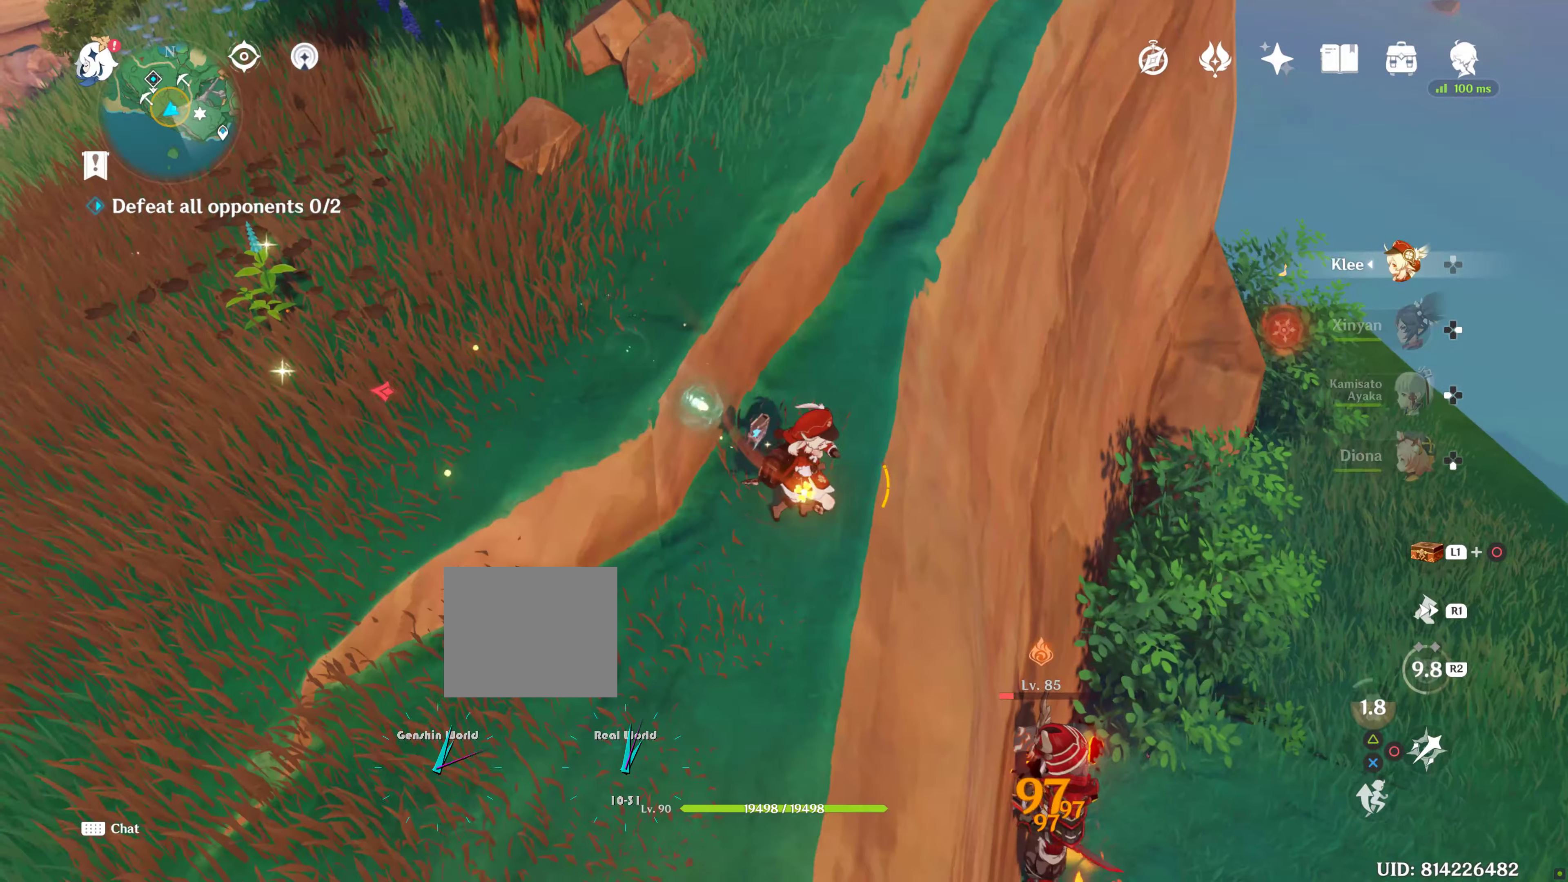
{"buttons": [], "left_stick": "right", "right_stick": "center", "events": [[50, "CROSS", "up"], [100, "CROSS", "down"], [200, "CROSS", "up"], [250, "CROSS", "down"], [350, "CROSS", "up"]]}
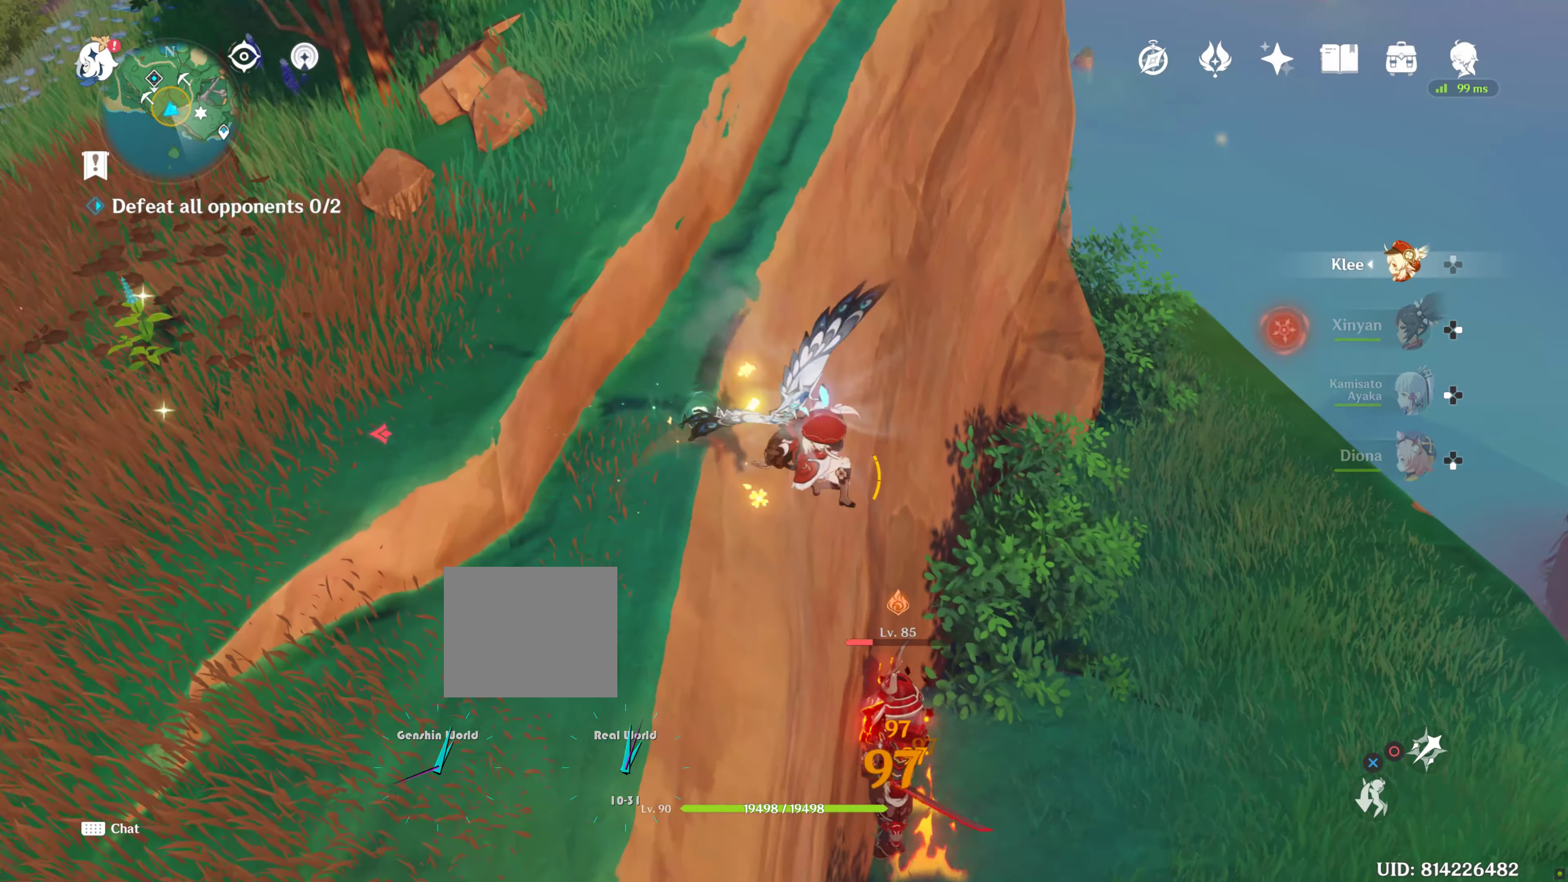
{"buttons": ["CIRCLE"], "left_stick": "up", "right_stick": "center", "events": [[50, "left_stick", "up"], [184, "CIRCLE", "down"], [267, "CIRCLE", "up"], [384, "CIRCLE", "down"], [467, "CIRCLE", "up"], [484, "CIRCLE", "down"]]}
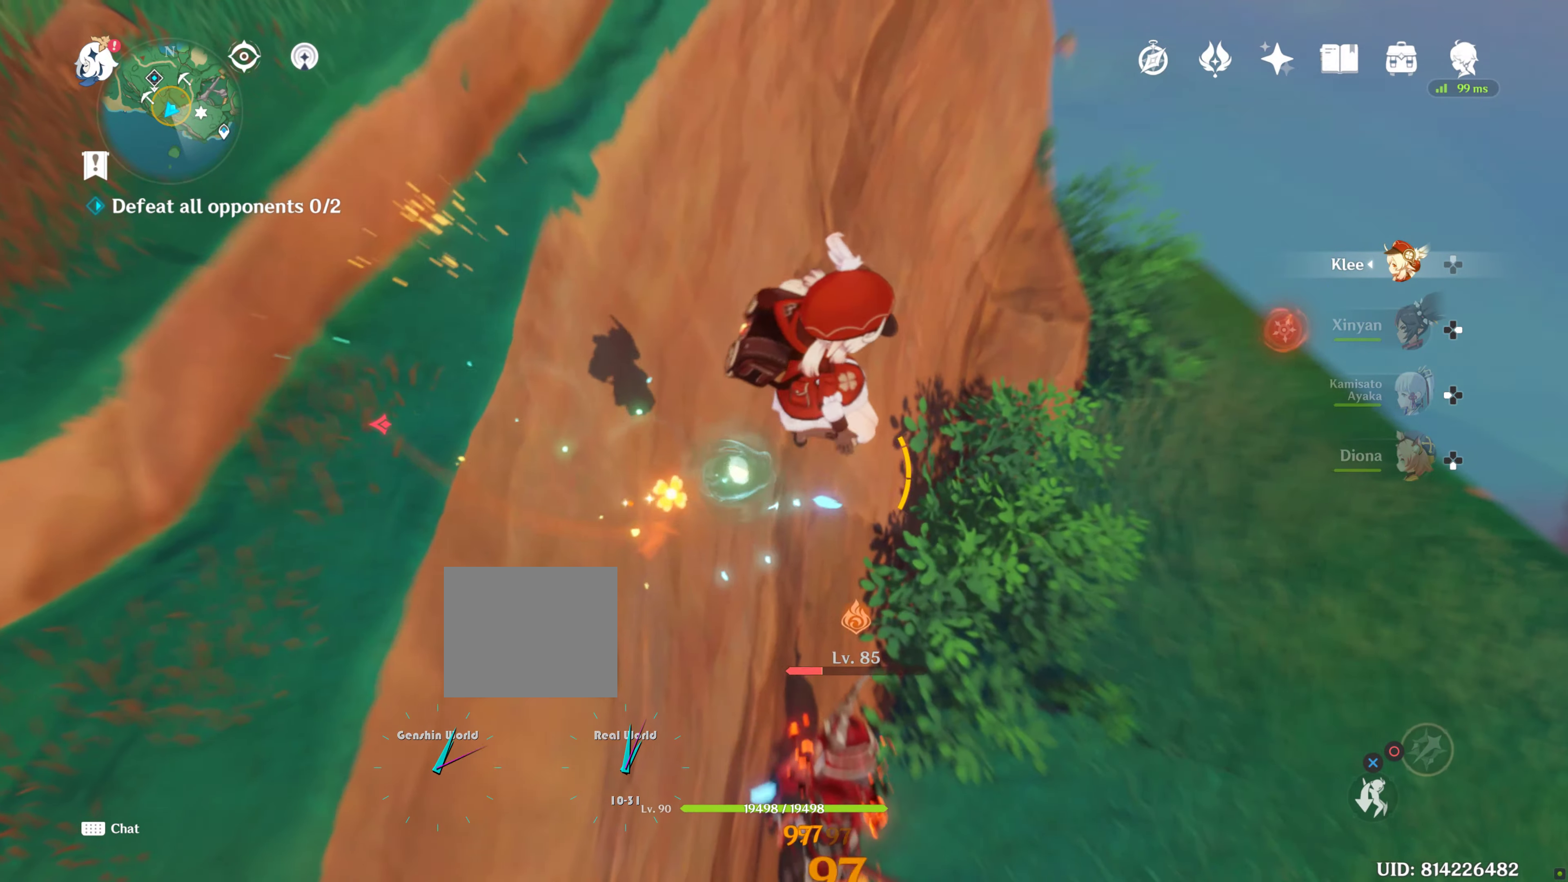
{"buttons": [], "left_stick": "center", "right_stick": "center", "events": [[50, "CIRCLE", "up"], [50, "left_stick", "center"], [117, "CIRCLE", "down"], [200, "CIRCLE", "up"]]}
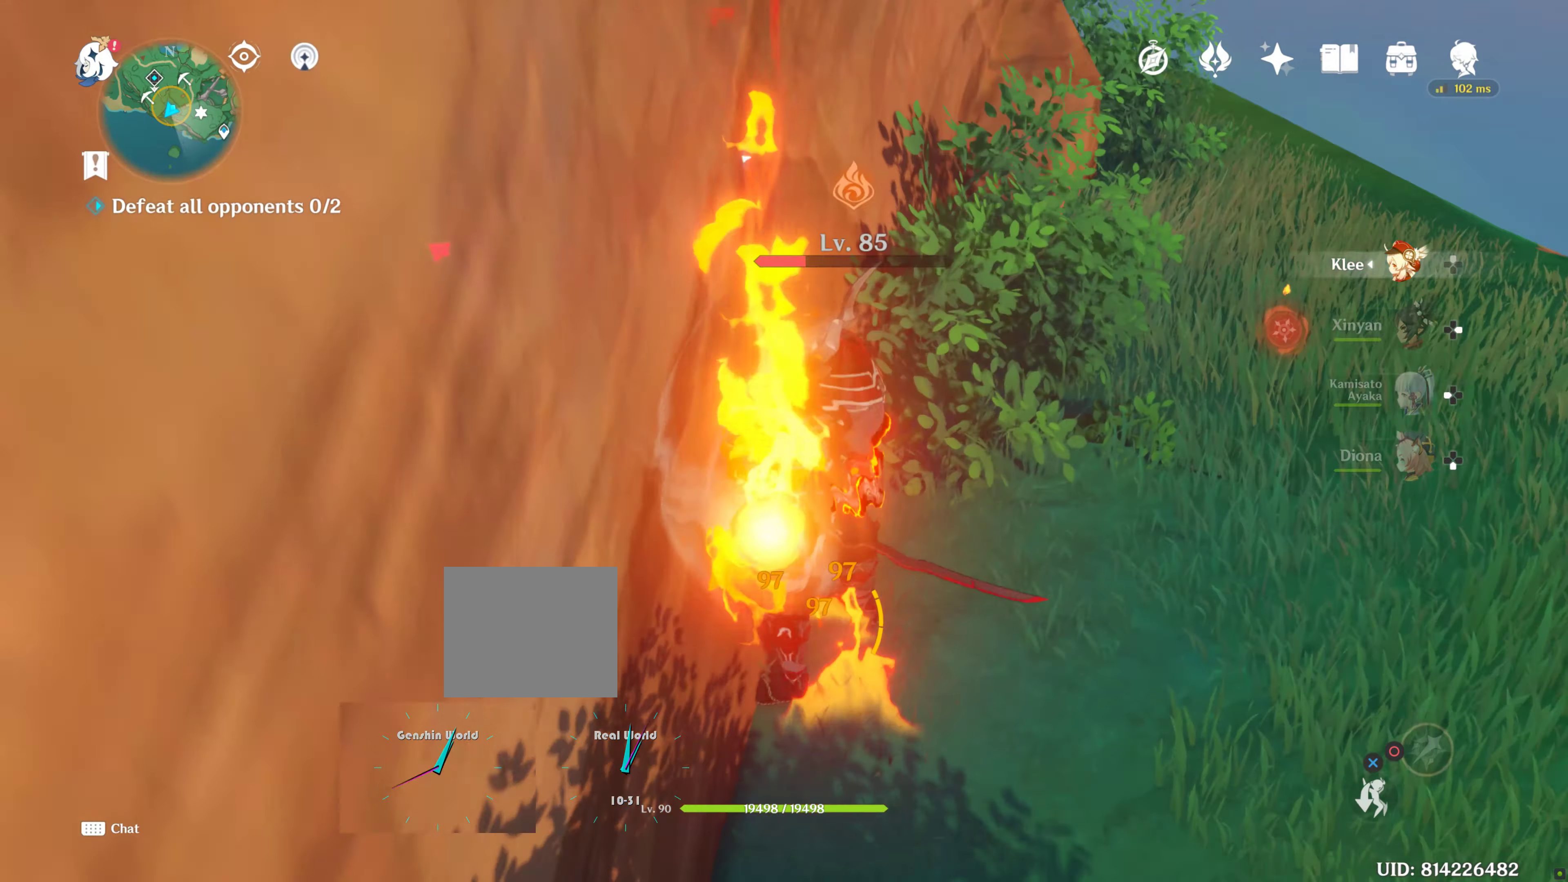
{"buttons": [], "left_stick": "center", "right_stick": "center", "events": []}
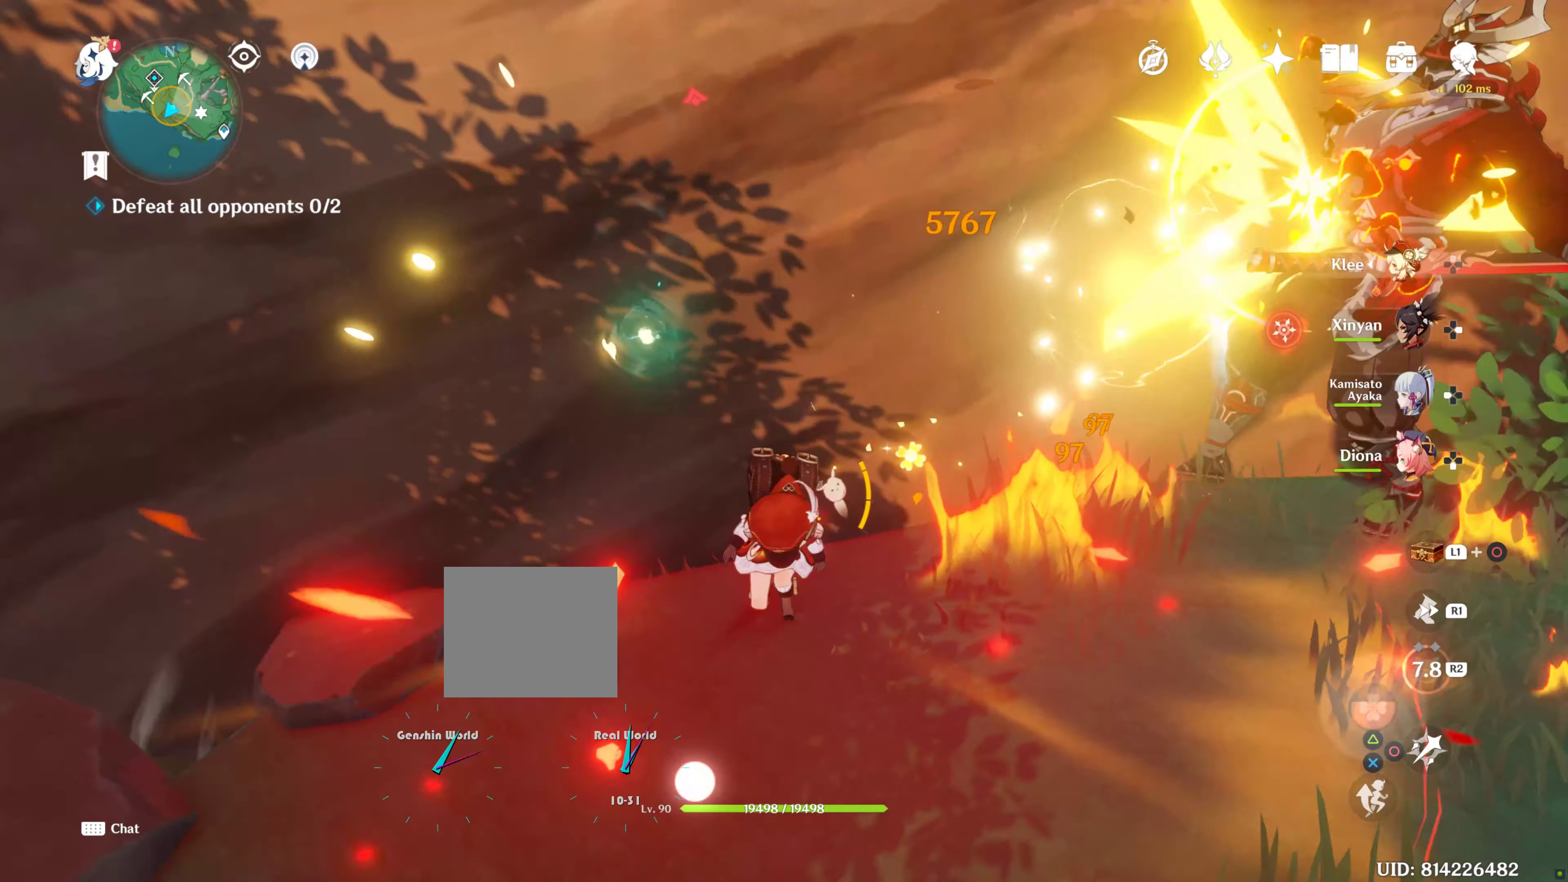
{"buttons": [], "left_stick": "center", "right_stick": "center", "events": []}